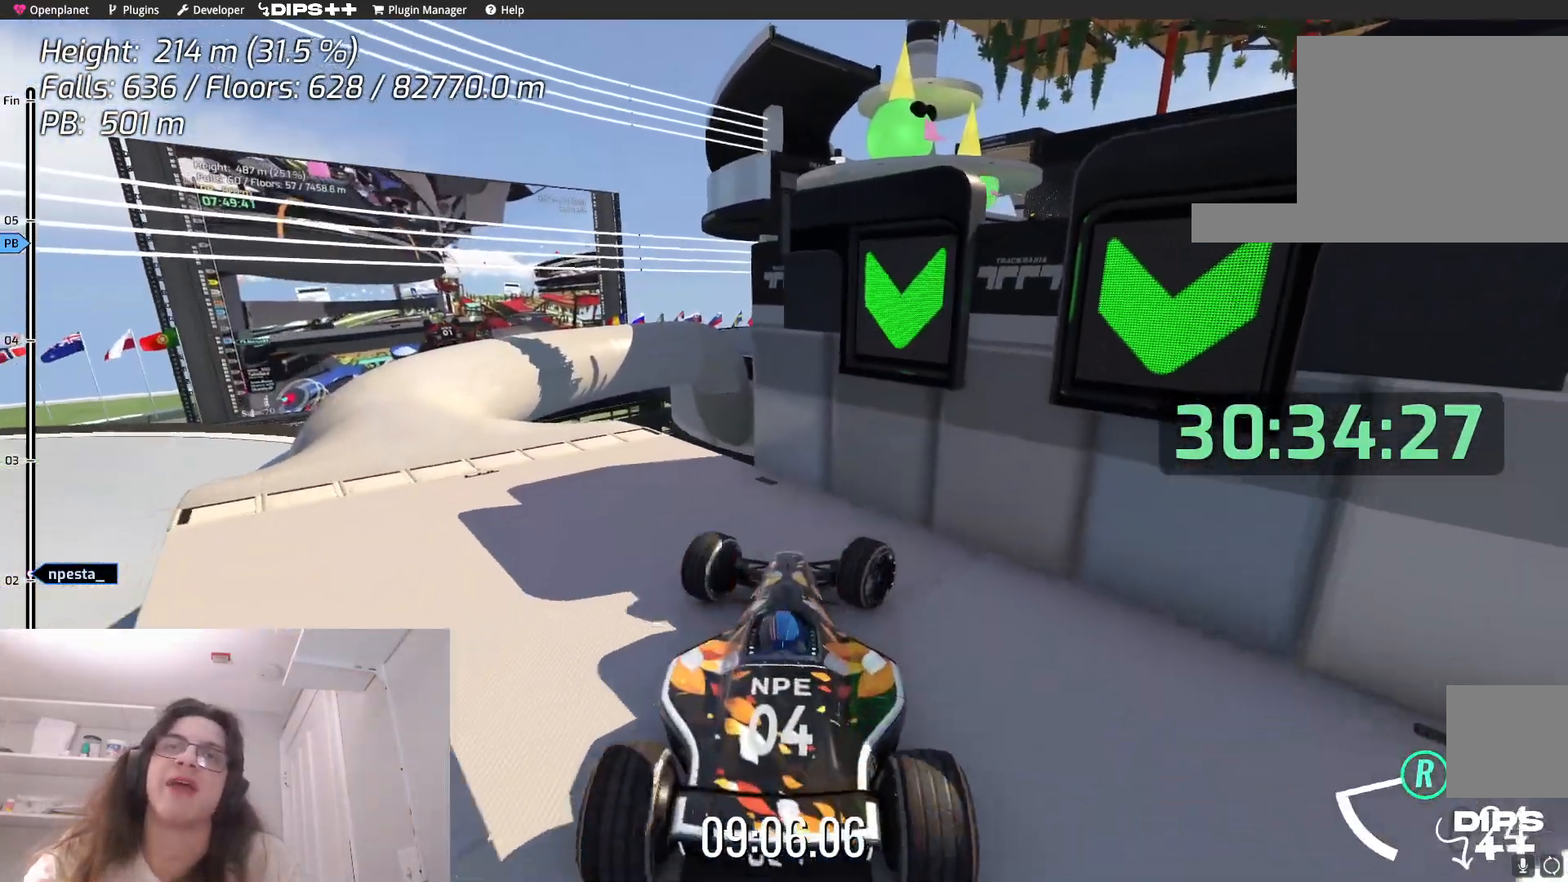
Gameplay with keyboard; each line is a JSON object with the keys held at the frame after it. "events" lists presses ("down") and releases ("up") of "down", "left", "right" and "up" between this image and that frame as [ms after this image, input, new state], when the widget could be followed in between. No other keys are recorded. Mouse input is not recorded.
{"keys": ["left", "up"], "events": [[184, "right", "up"], [250, "down", "down"], [250, "left", "down"], [250, "up", "down"], [334, "down", "up"]]}
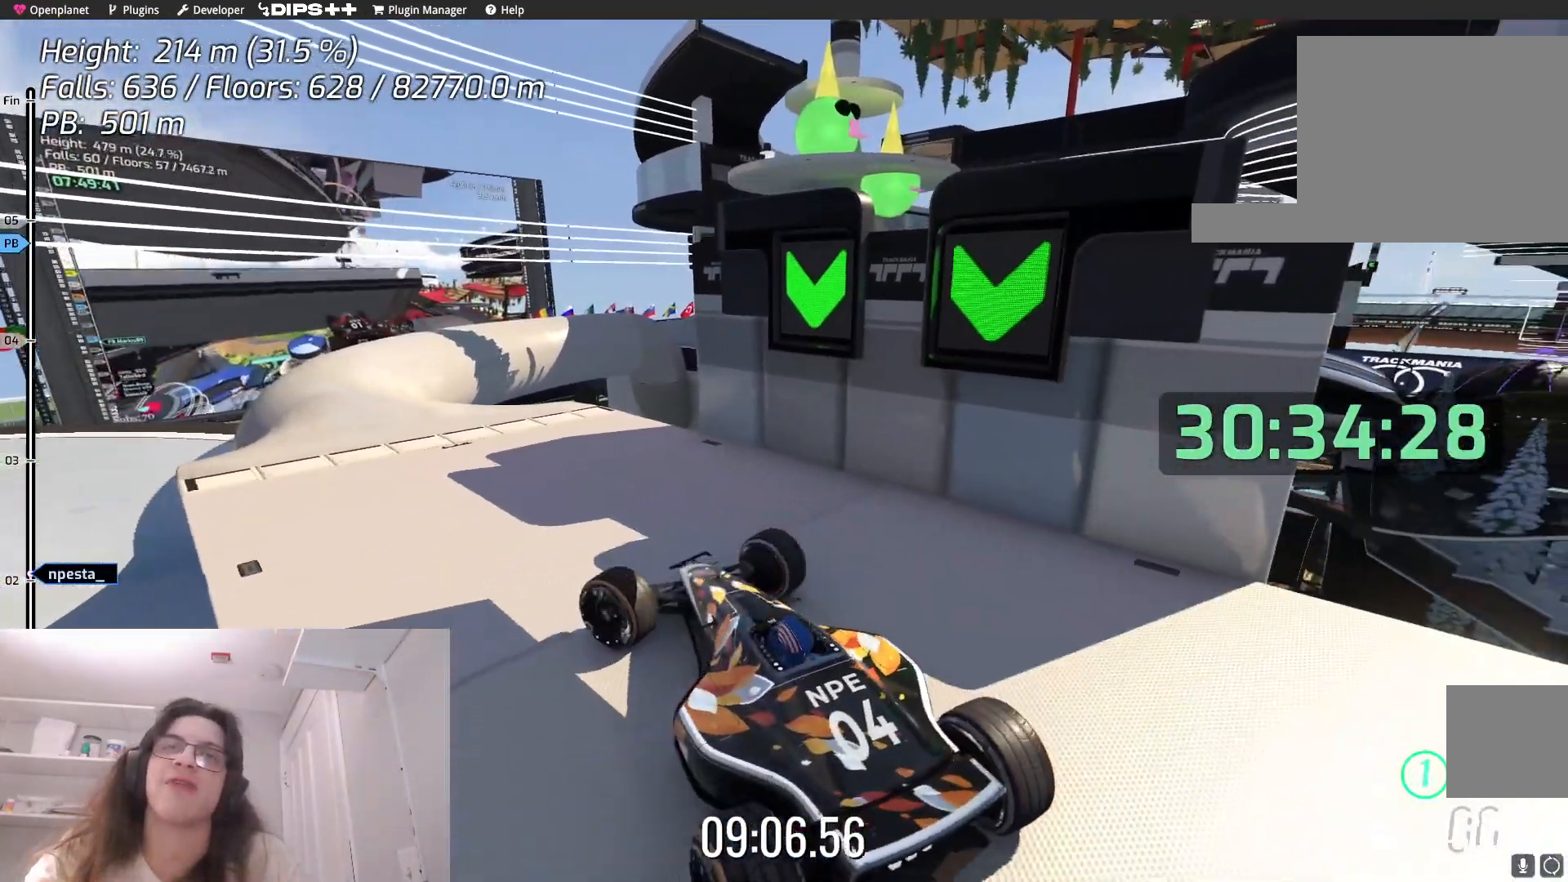
{"keys": [], "events": [[250, "left", "up"], [300, "up", "up"]]}
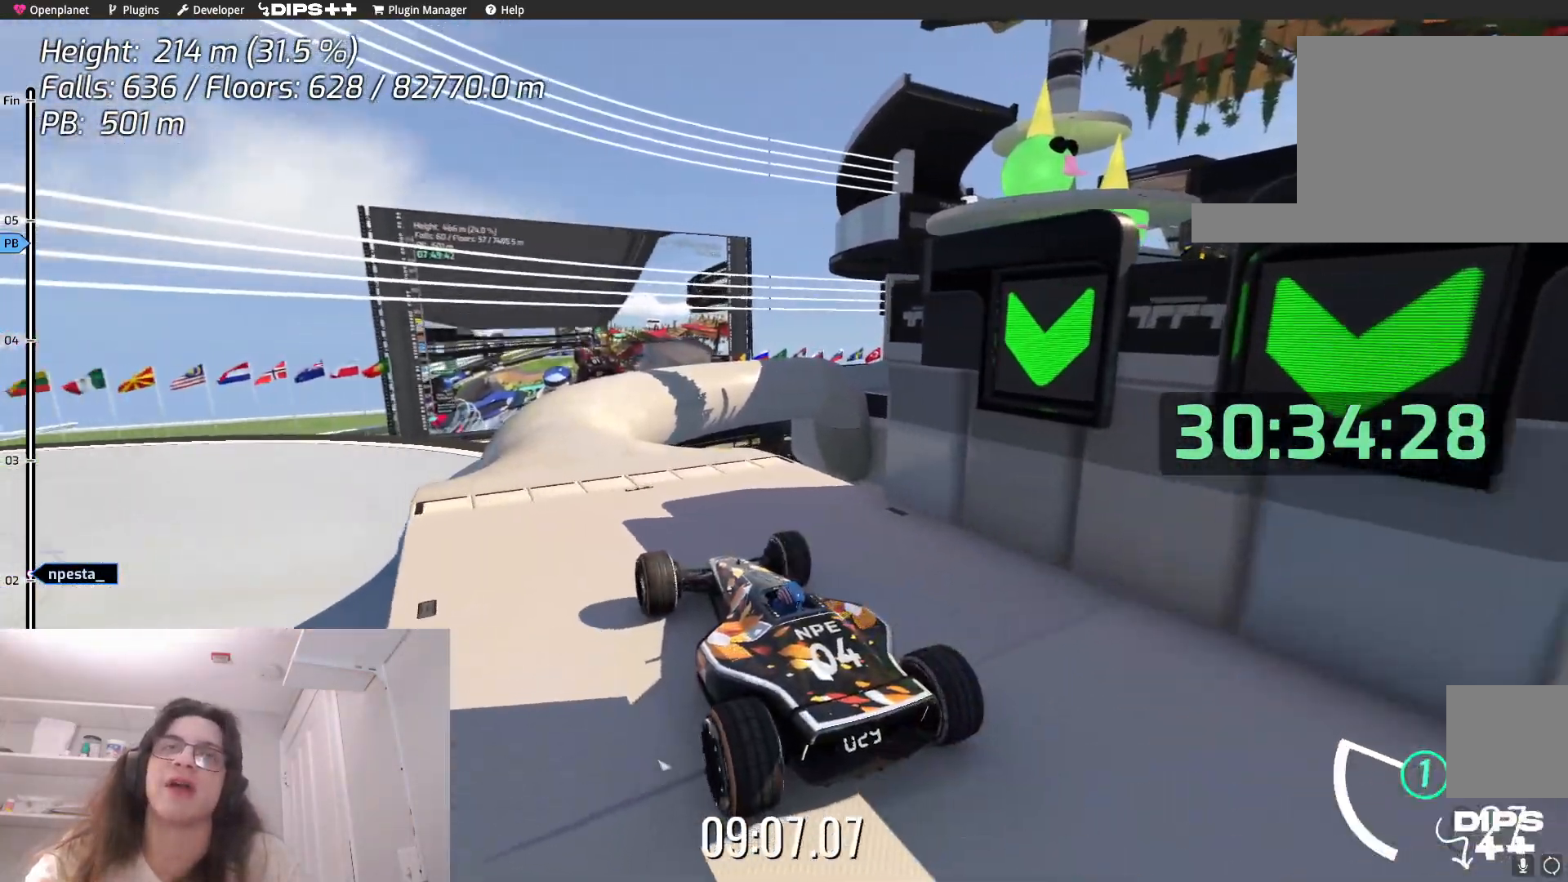
{"keys": [], "events": [[134, "up", "down"], [350, "left", "down"], [417, "up", "up"], [450, "left", "up"]]}
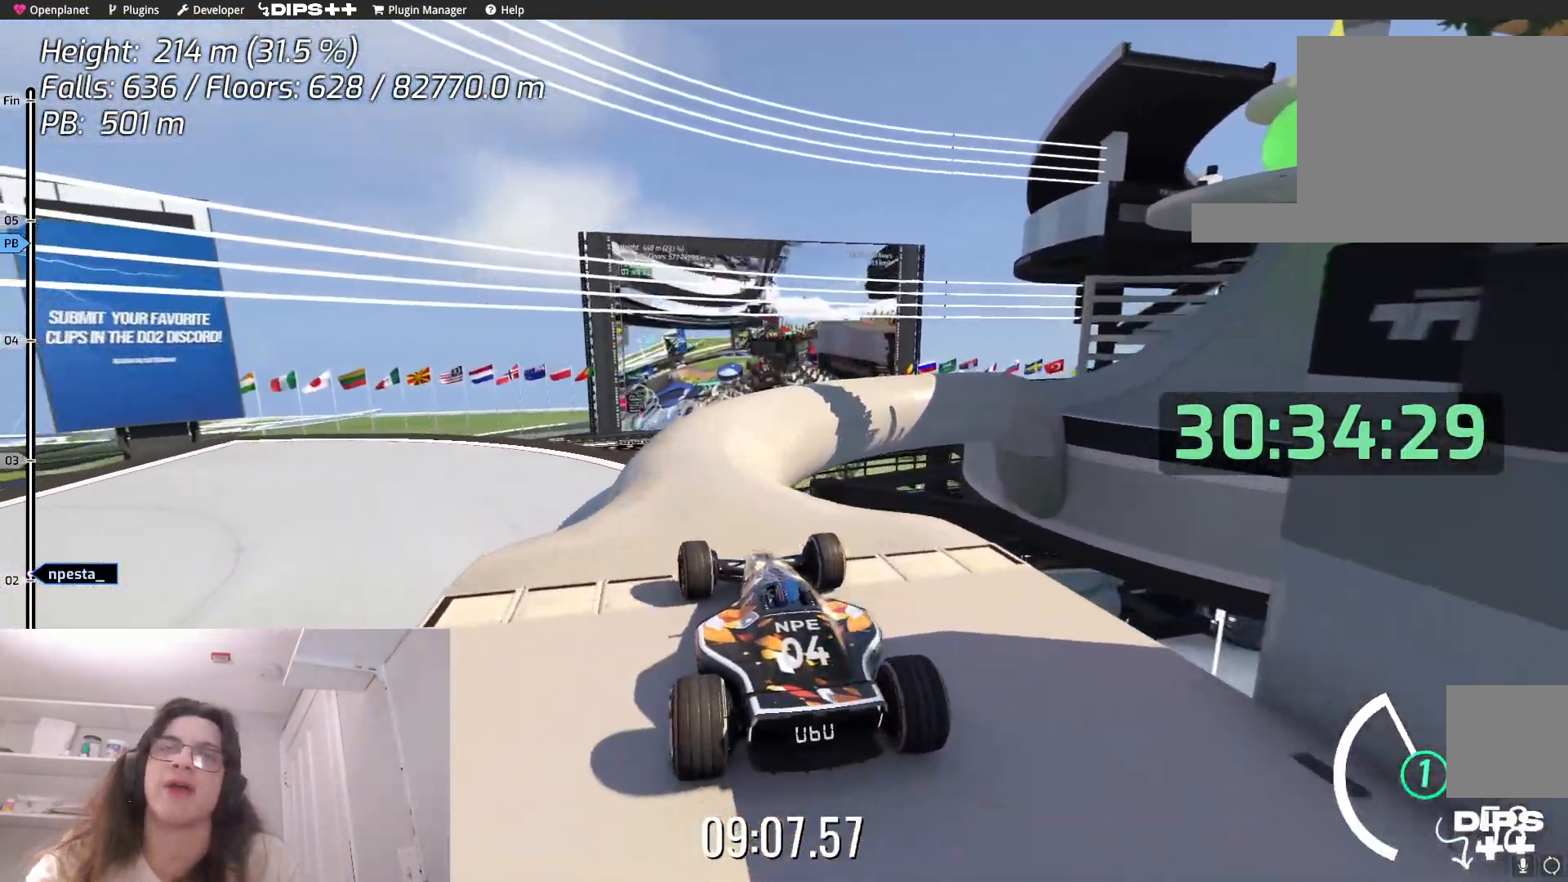
{"keys": [], "events": []}
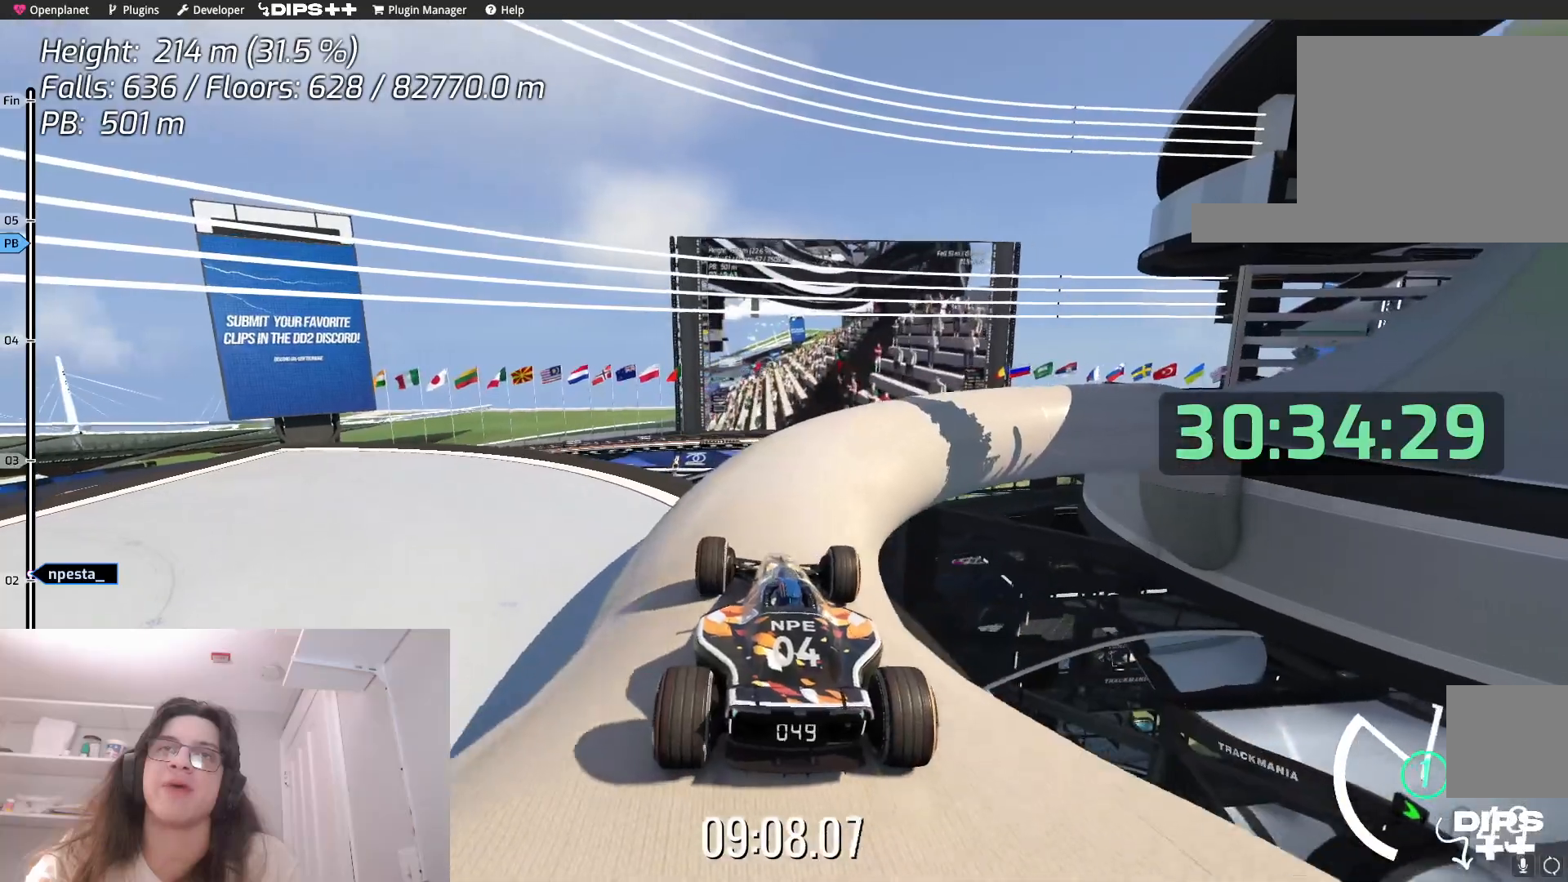
{"keys": ["up"], "events": [[84, "up", "down"], [100, "right", "down"], [200, "up", "up"], [317, "right", "up"], [500, "up", "down"]]}
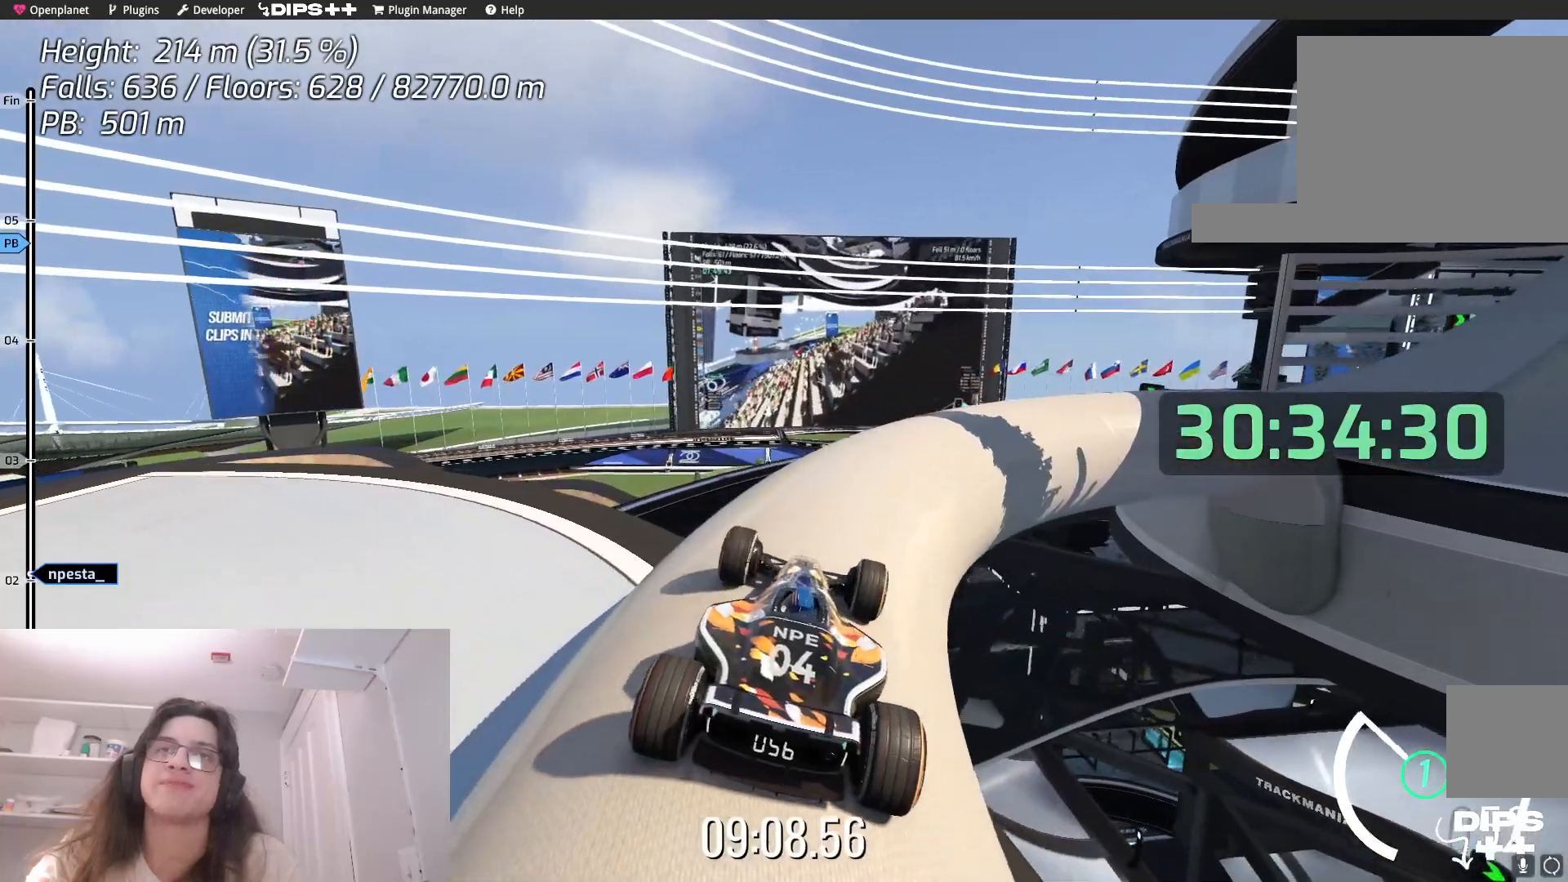
{"keys": ["right", "up"], "events": [[50, "right", "down"], [117, "up", "up"], [234, "right", "up"], [350, "right", "down"], [350, "up", "down"]]}
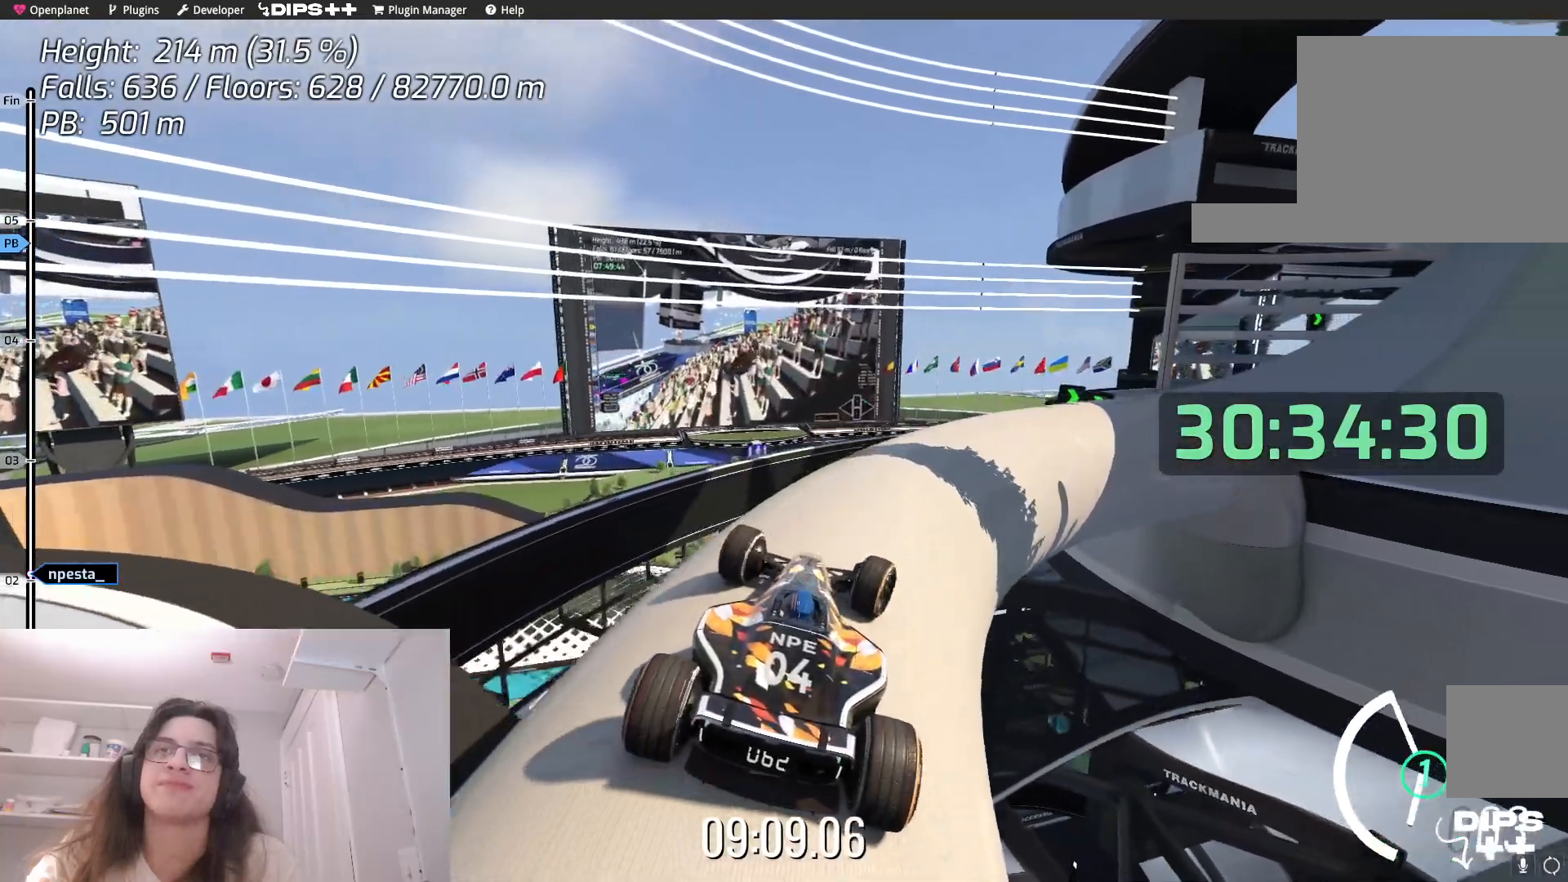
{"keys": [], "events": [[17, "up", "up"], [50, "right", "up"], [234, "up", "down"], [300, "right", "down"], [417, "up", "up"], [500, "right", "up"]]}
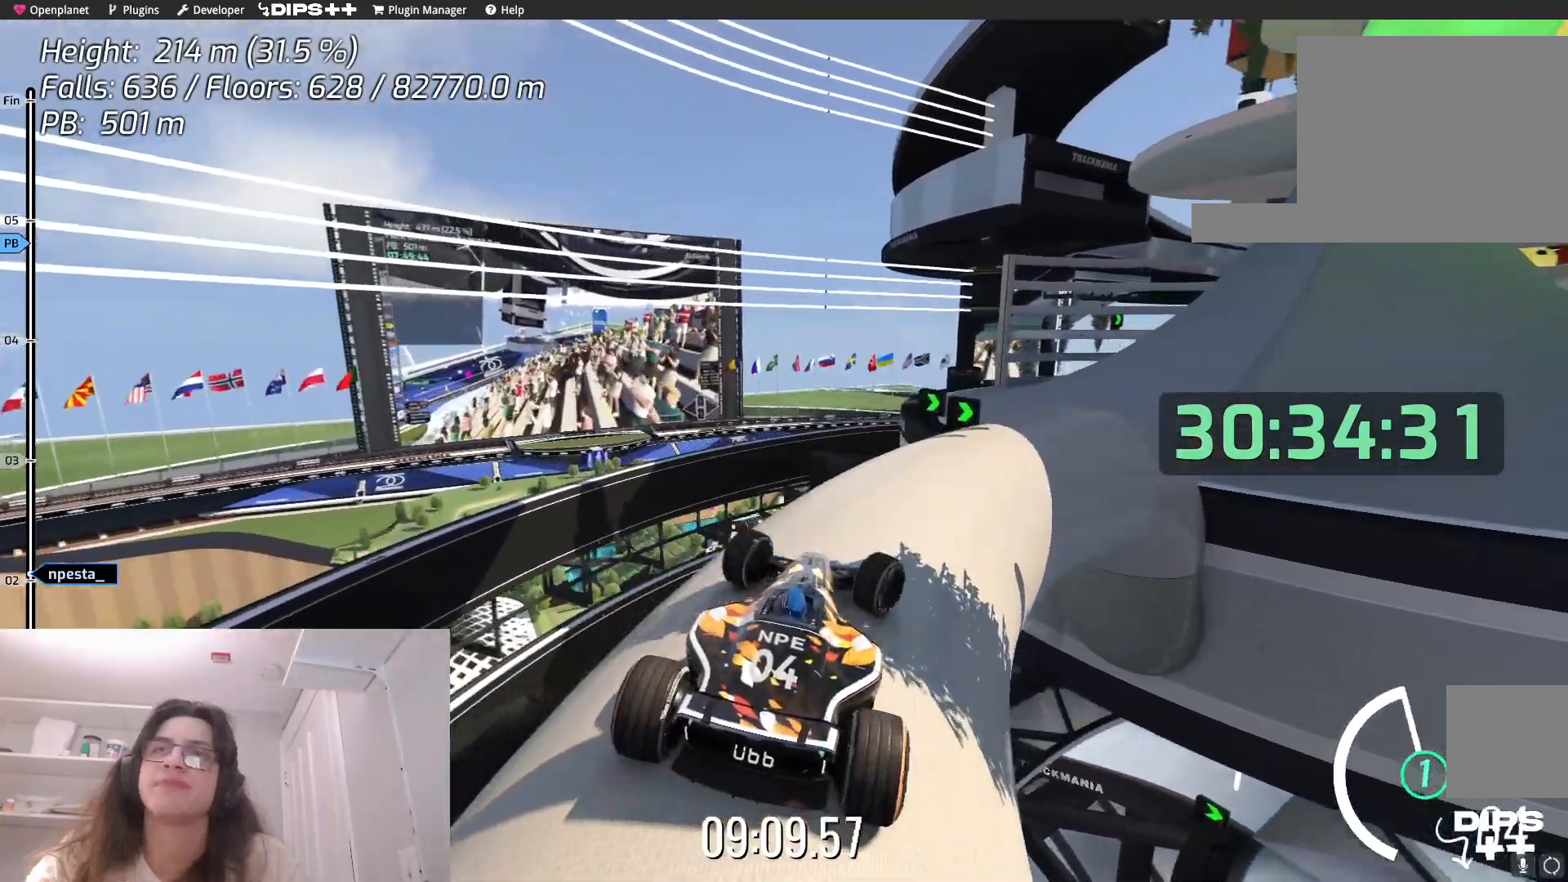
{"keys": [], "events": [[167, "right", "down"], [217, "up", "down"], [350, "right", "up"], [400, "up", "up"]]}
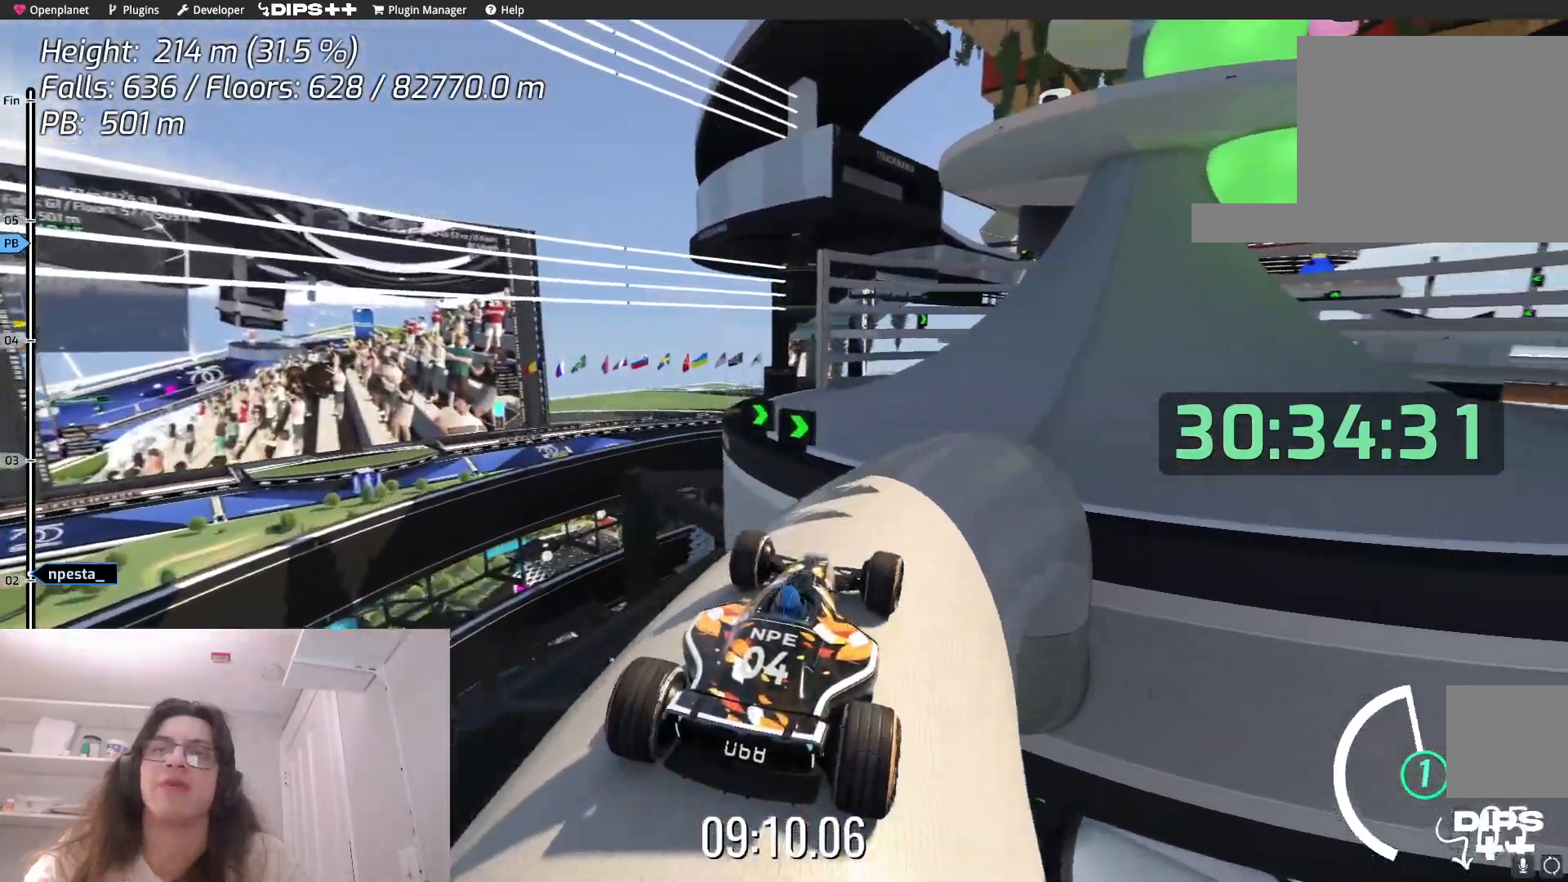
{"keys": ["right"], "events": [[234, "right", "down"], [234, "up", "down"], [367, "up", "up"]]}
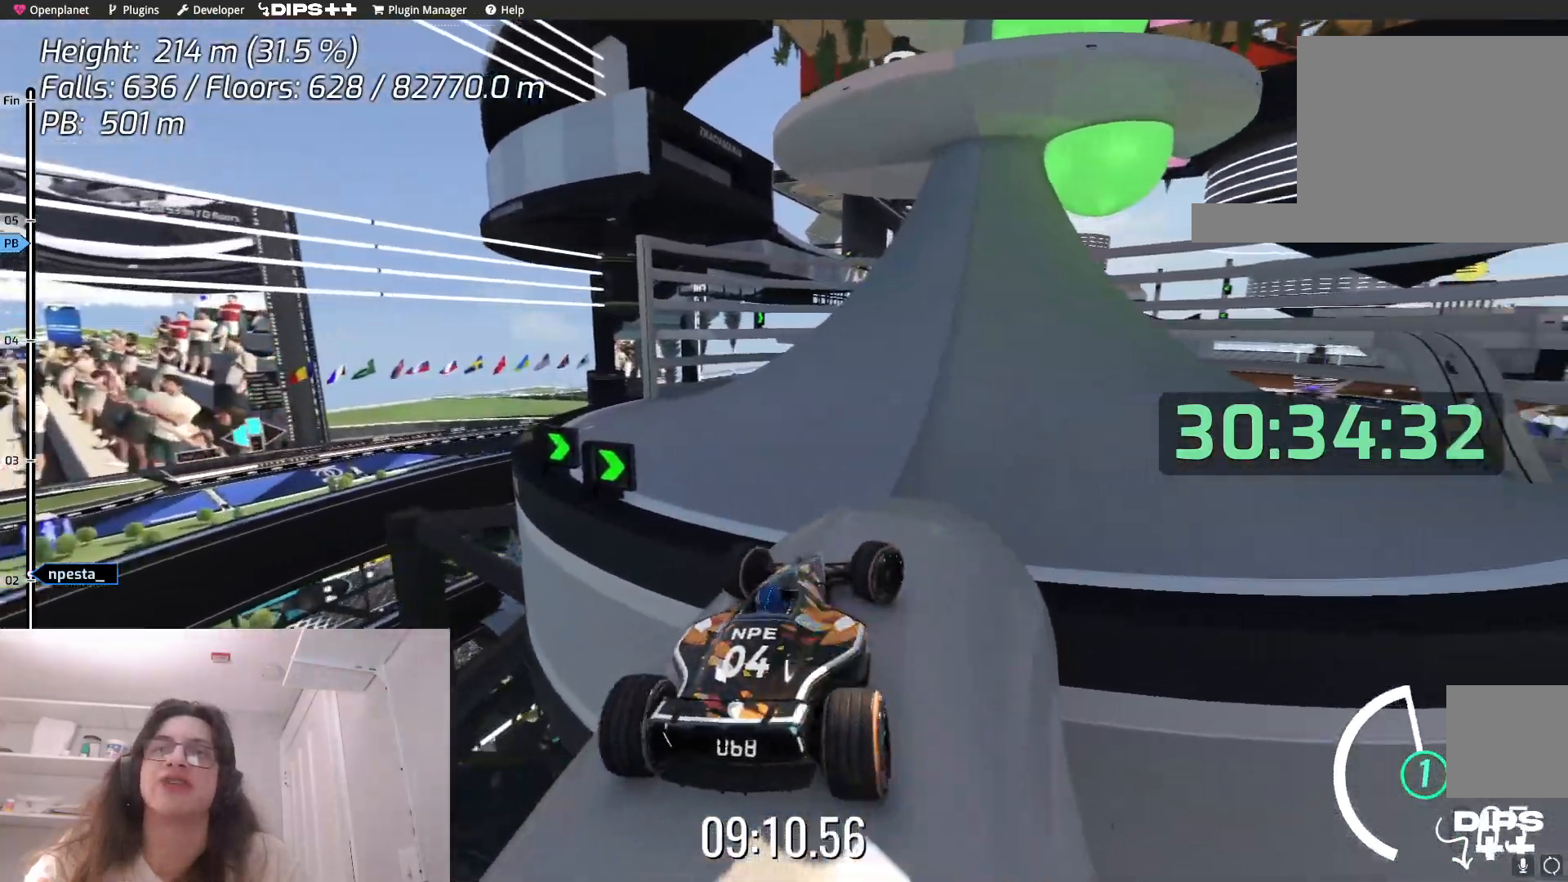
{"keys": ["down", "right"], "events": [[17, "up", "down"], [184, "up", "up"], [417, "down", "down"]]}
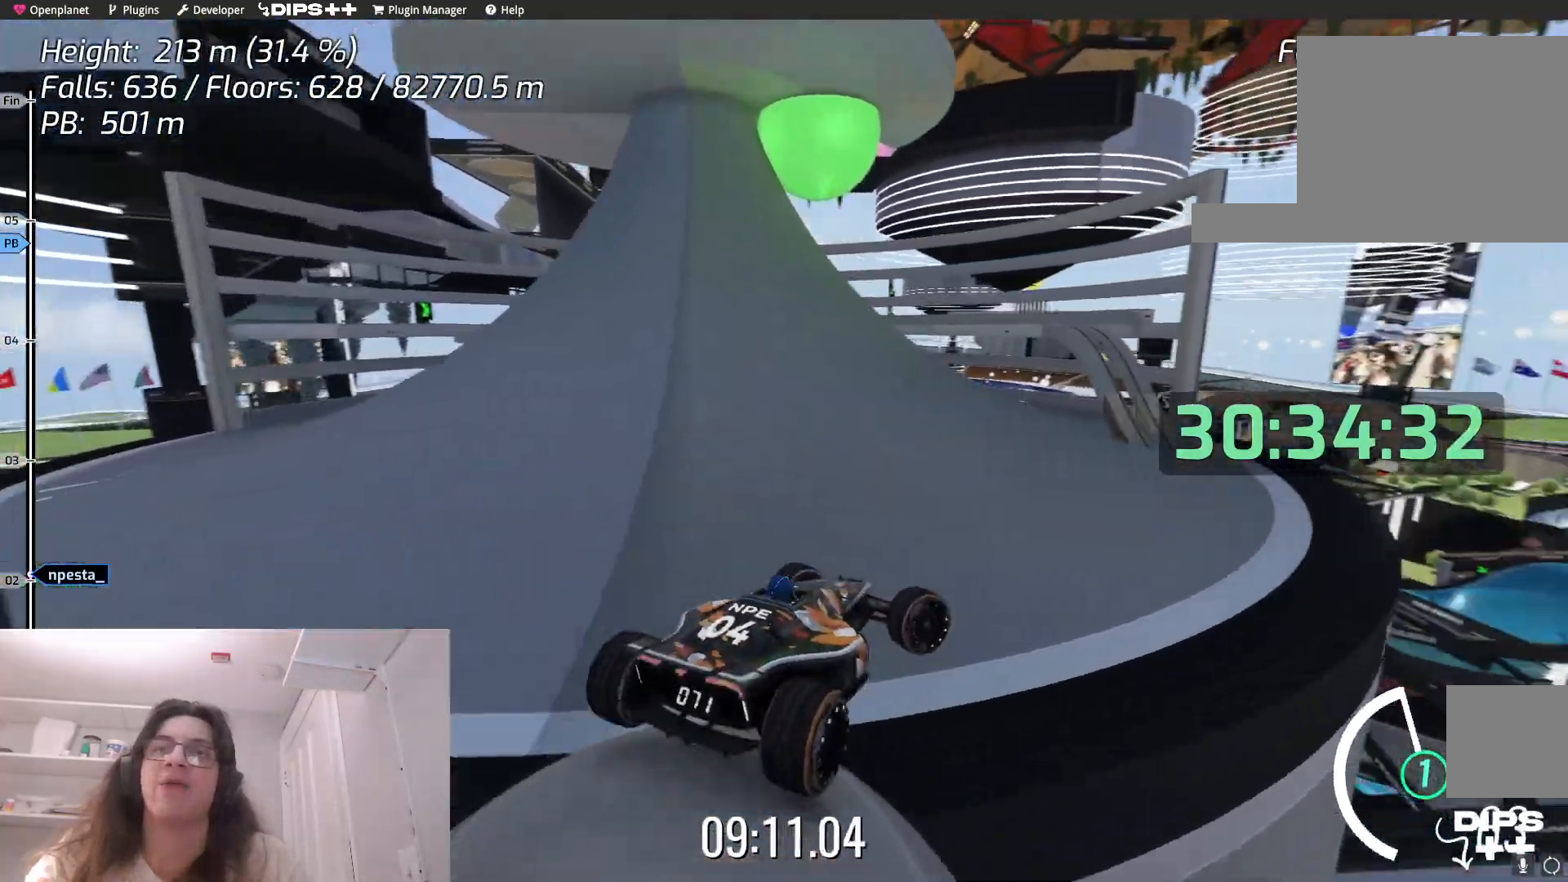
{"keys": ["up"], "events": [[84, "right", "up"], [117, "down", "up"], [500, "up", "down"]]}
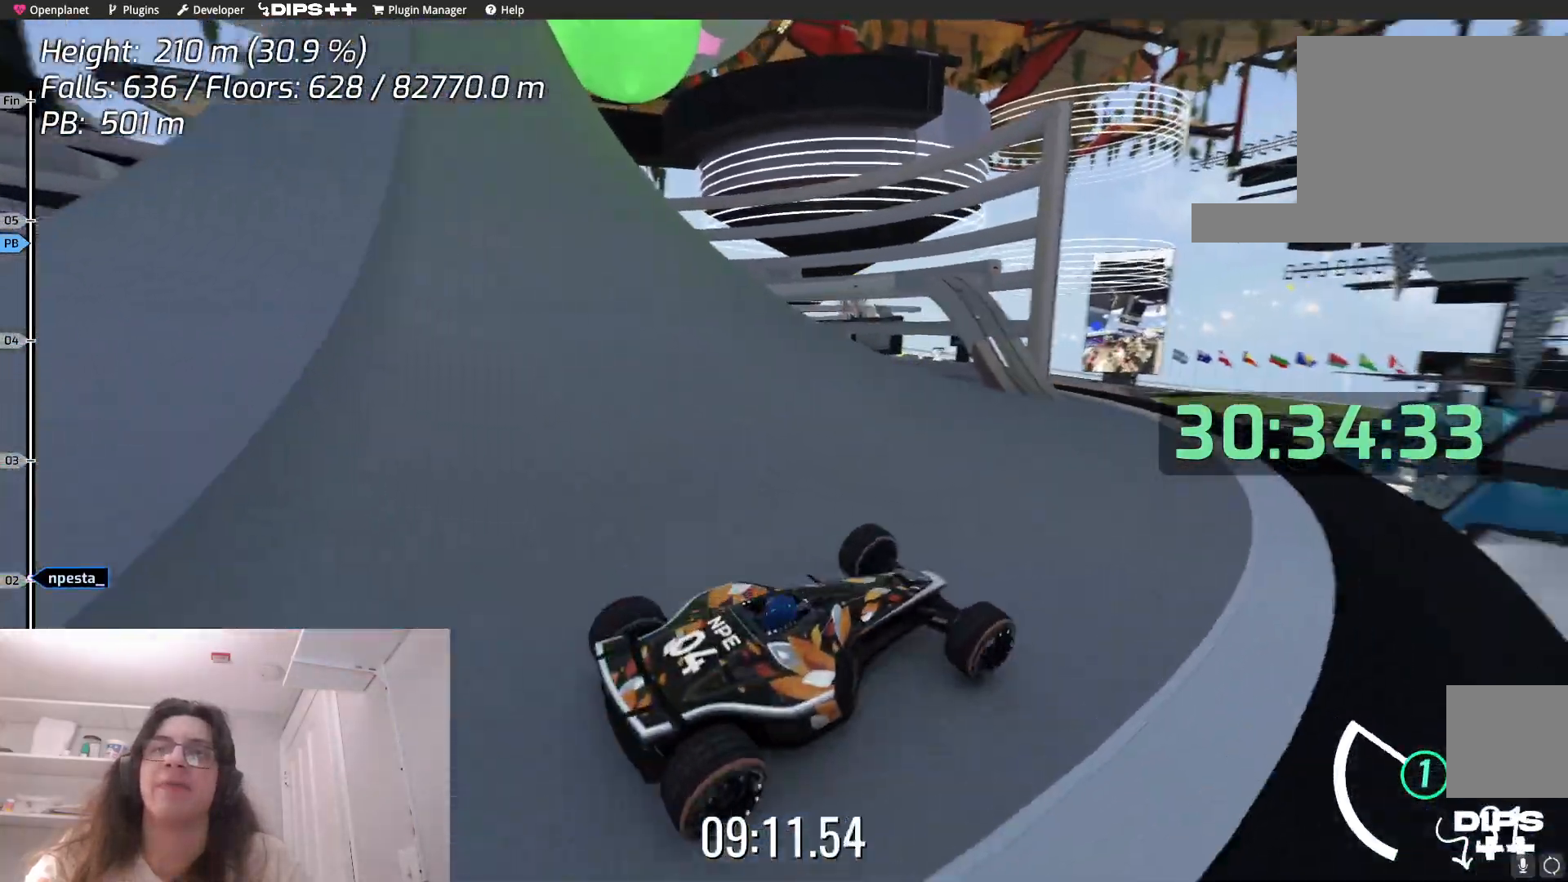
{"keys": ["left"], "events": [[217, "up", "up"], [334, "left", "down"]]}
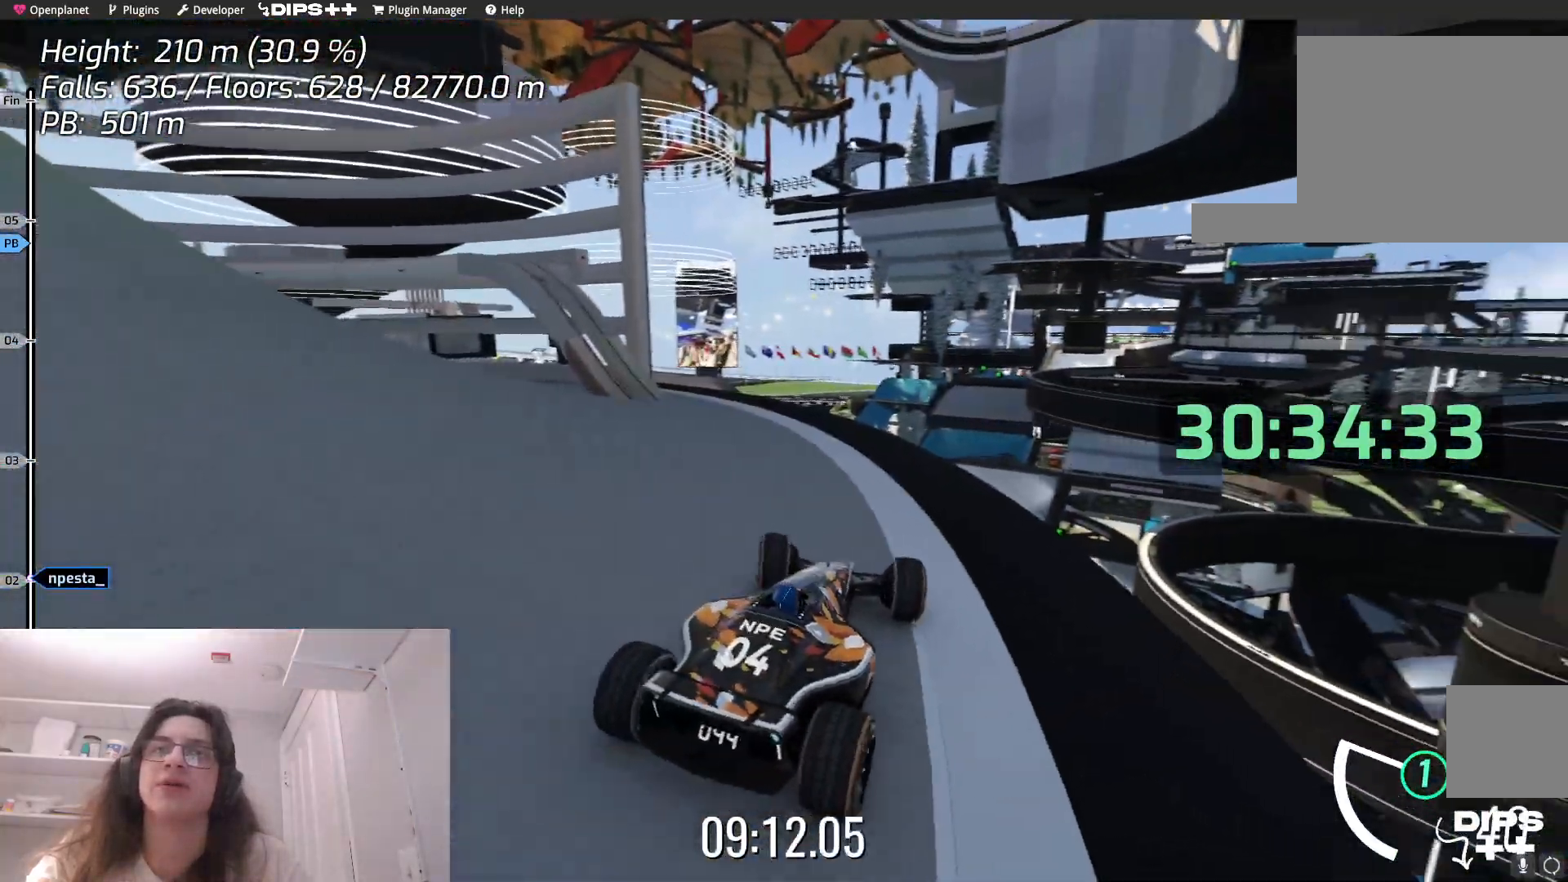
{"keys": ["left"], "events": [[134, "up", "down"], [200, "left", "up"], [317, "up", "up"], [334, "left", "down"]]}
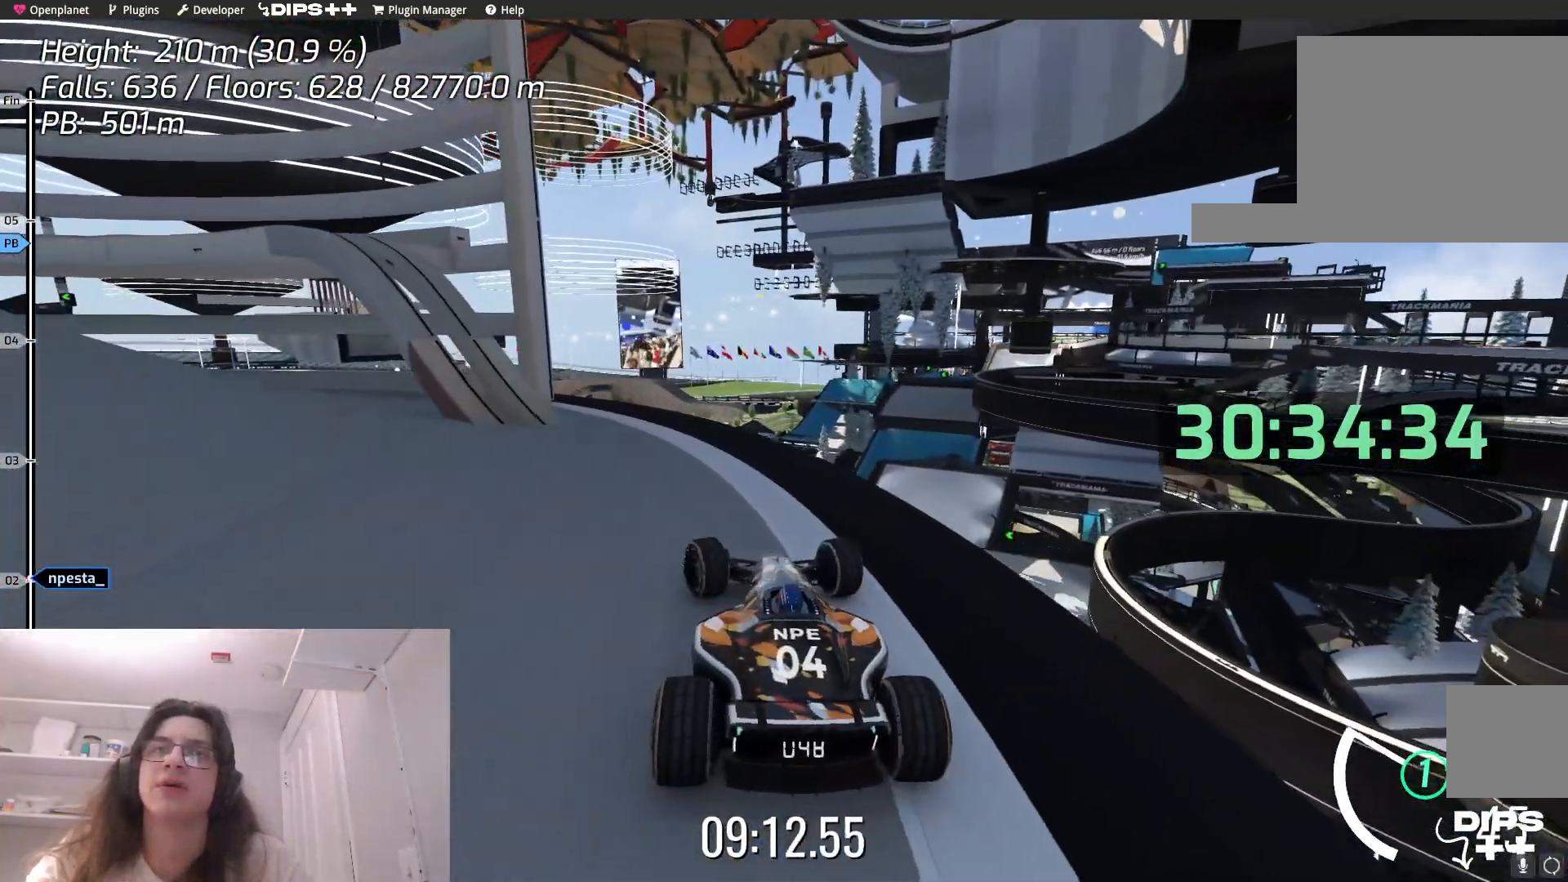
{"keys": ["left", "up"], "events": [[250, "left", "up"], [384, "left", "down"], [434, "up", "down"]]}
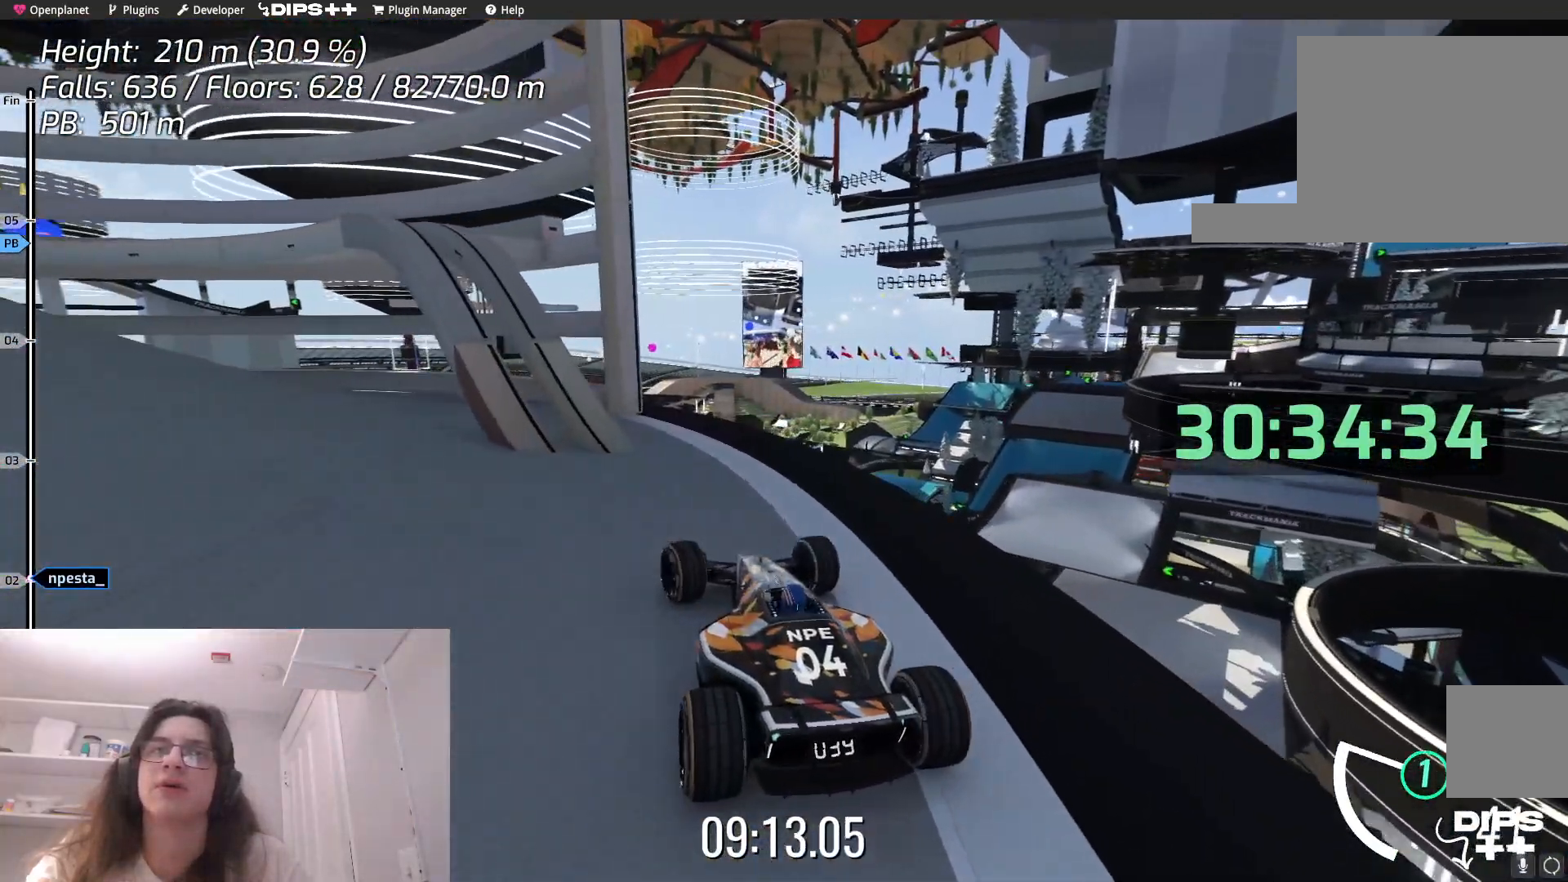
{"keys": ["left"], "events": [[17, "left", "up"], [84, "up", "up"], [234, "left", "down"]]}
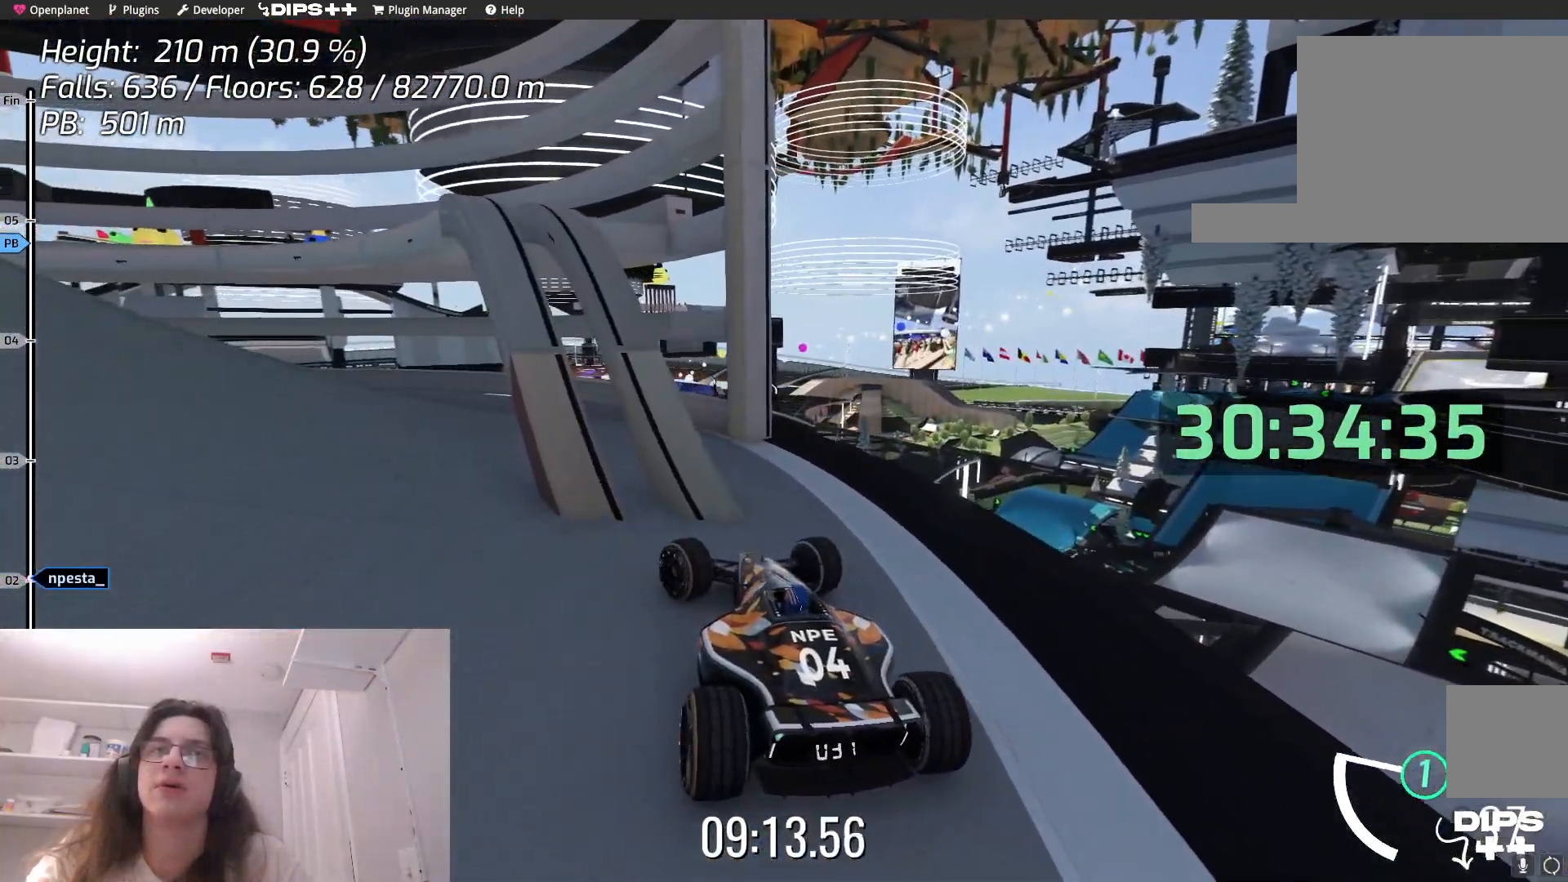
{"keys": ["up"], "events": [[284, "left", "up"], [467, "up", "down"]]}
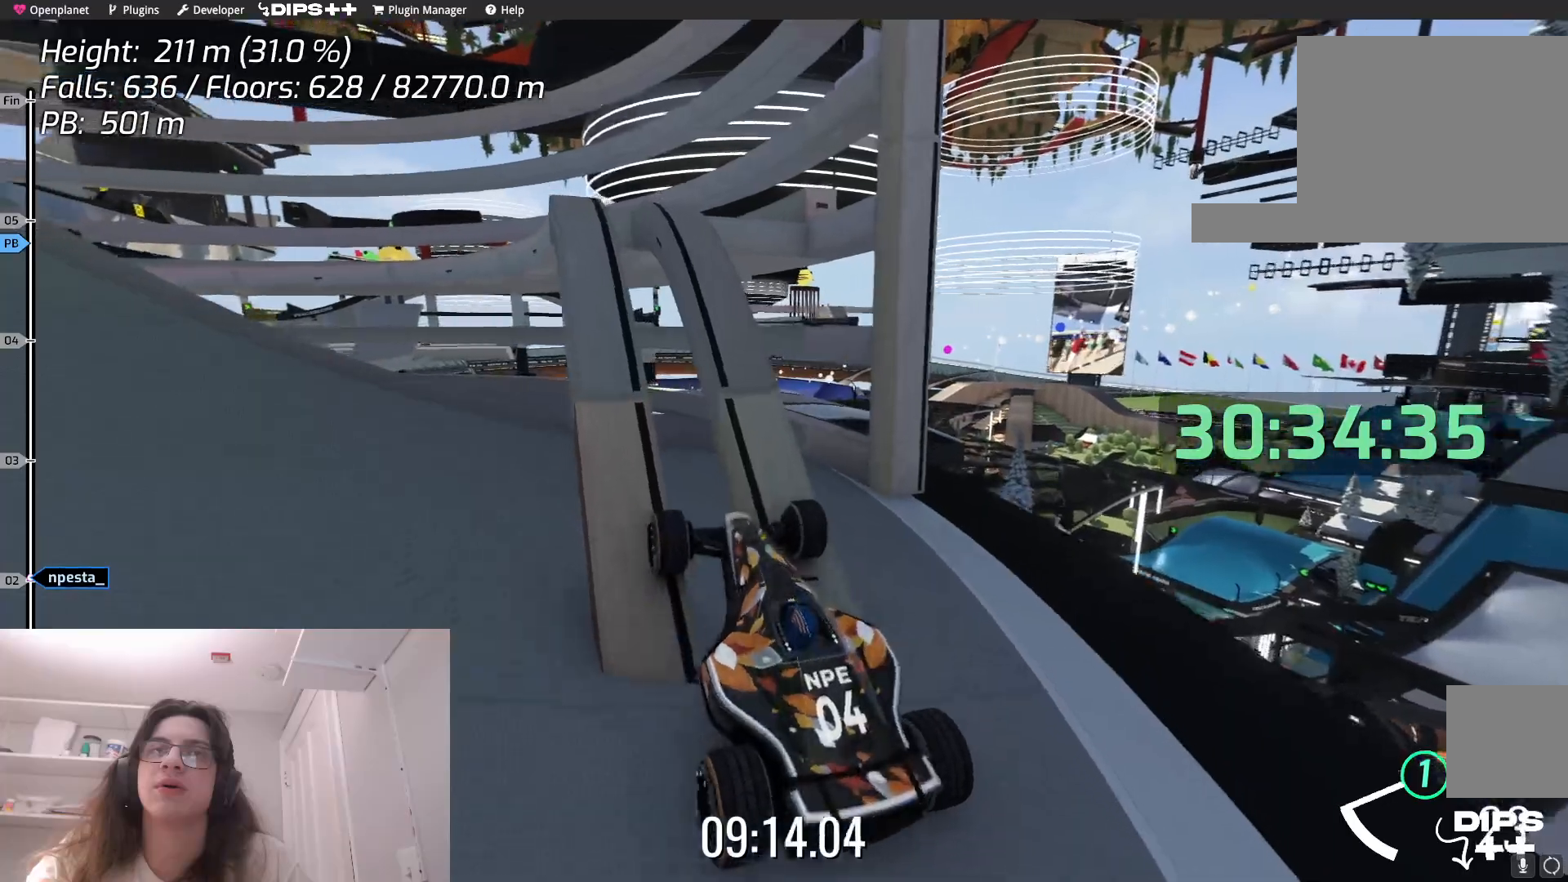
{"keys": ["up"], "events": [[84, "left", "down"], [234, "left", "up"]]}
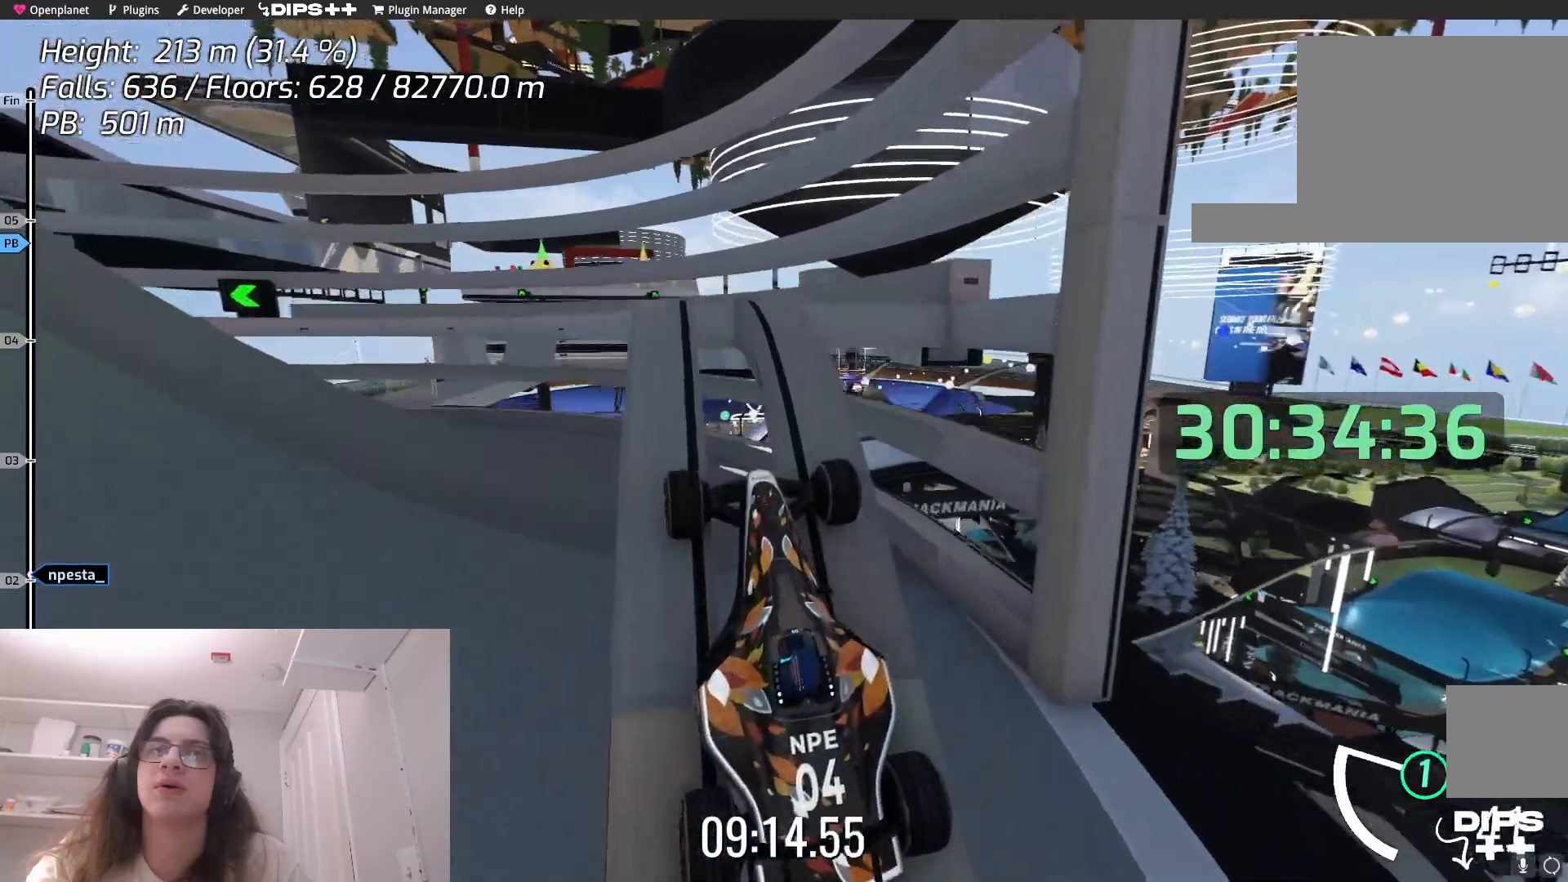
{"keys": ["up"], "events": [[300, "right", "down"], [417, "right", "up"]]}
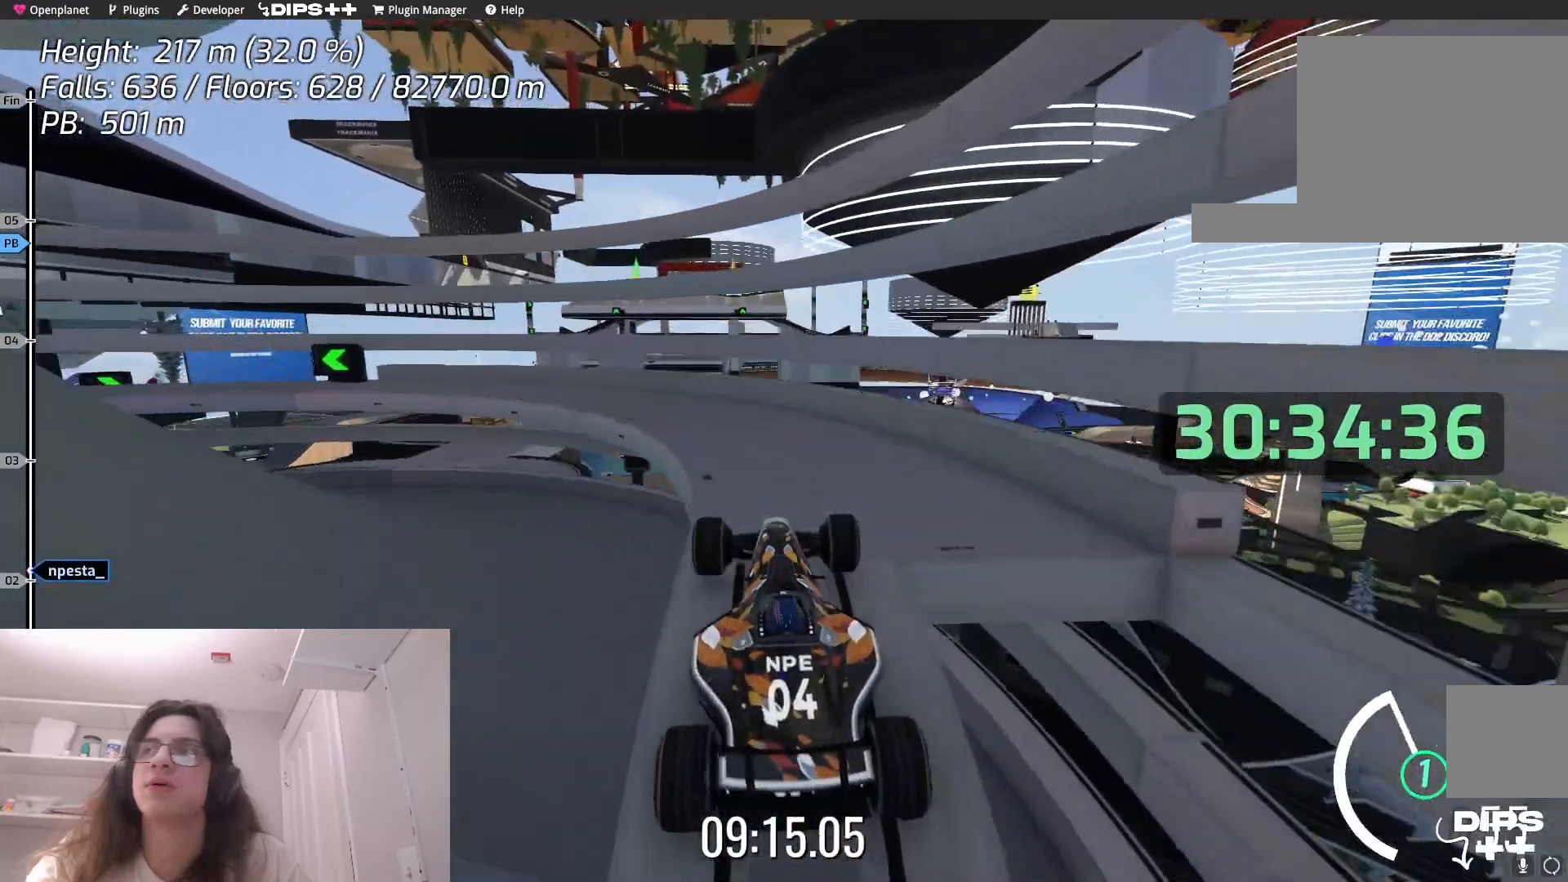
{"keys": [], "events": [[67, "up", "up"]]}
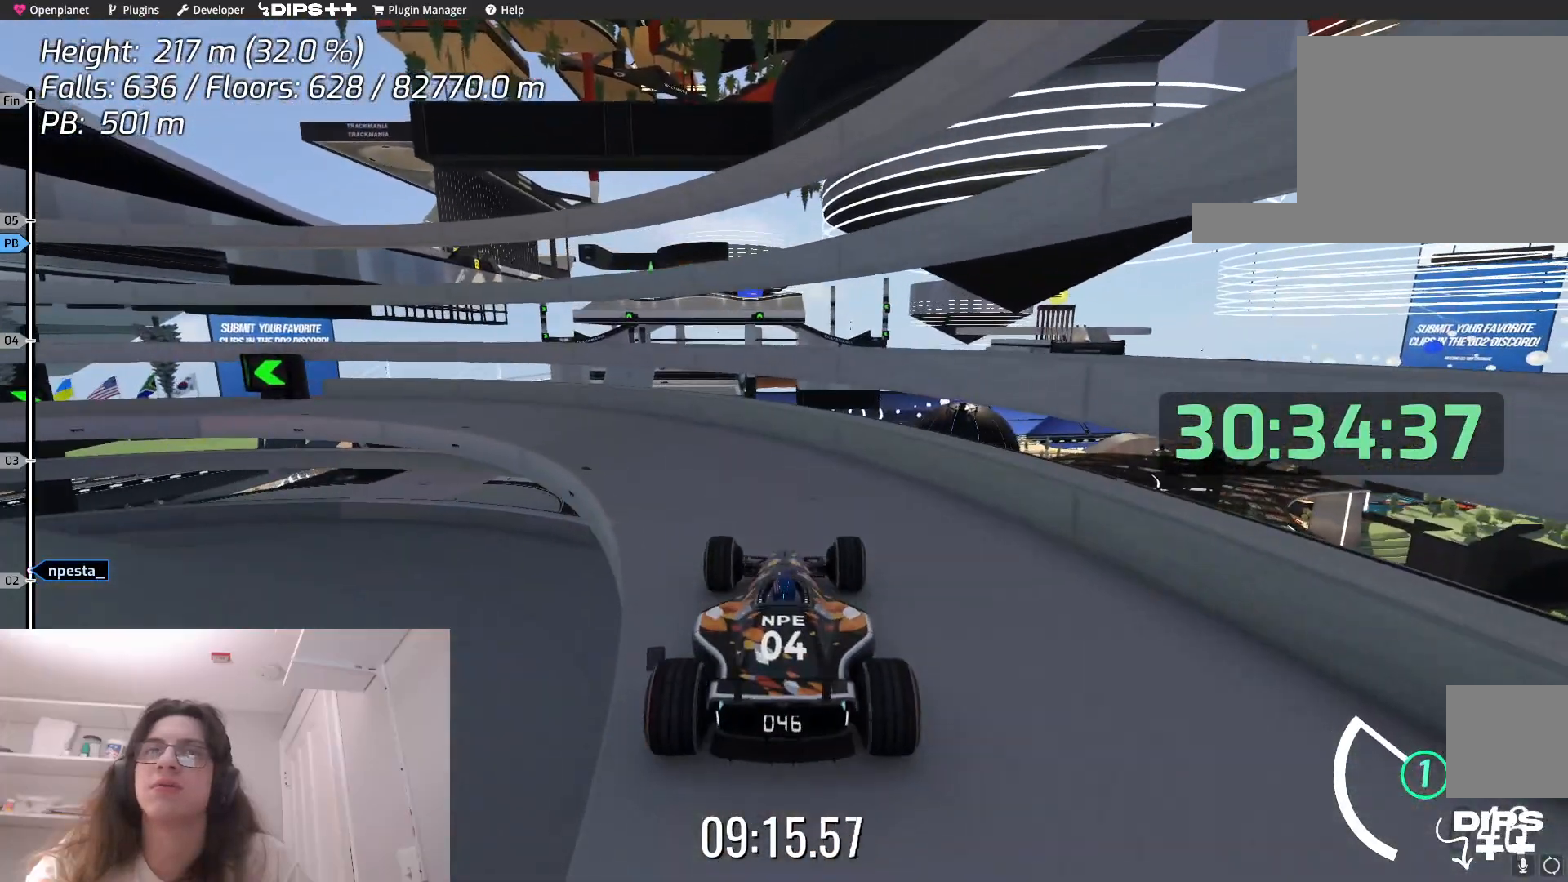
{"keys": ["up"], "events": [[34, "left", "down"], [400, "left", "up"], [400, "up", "down"]]}
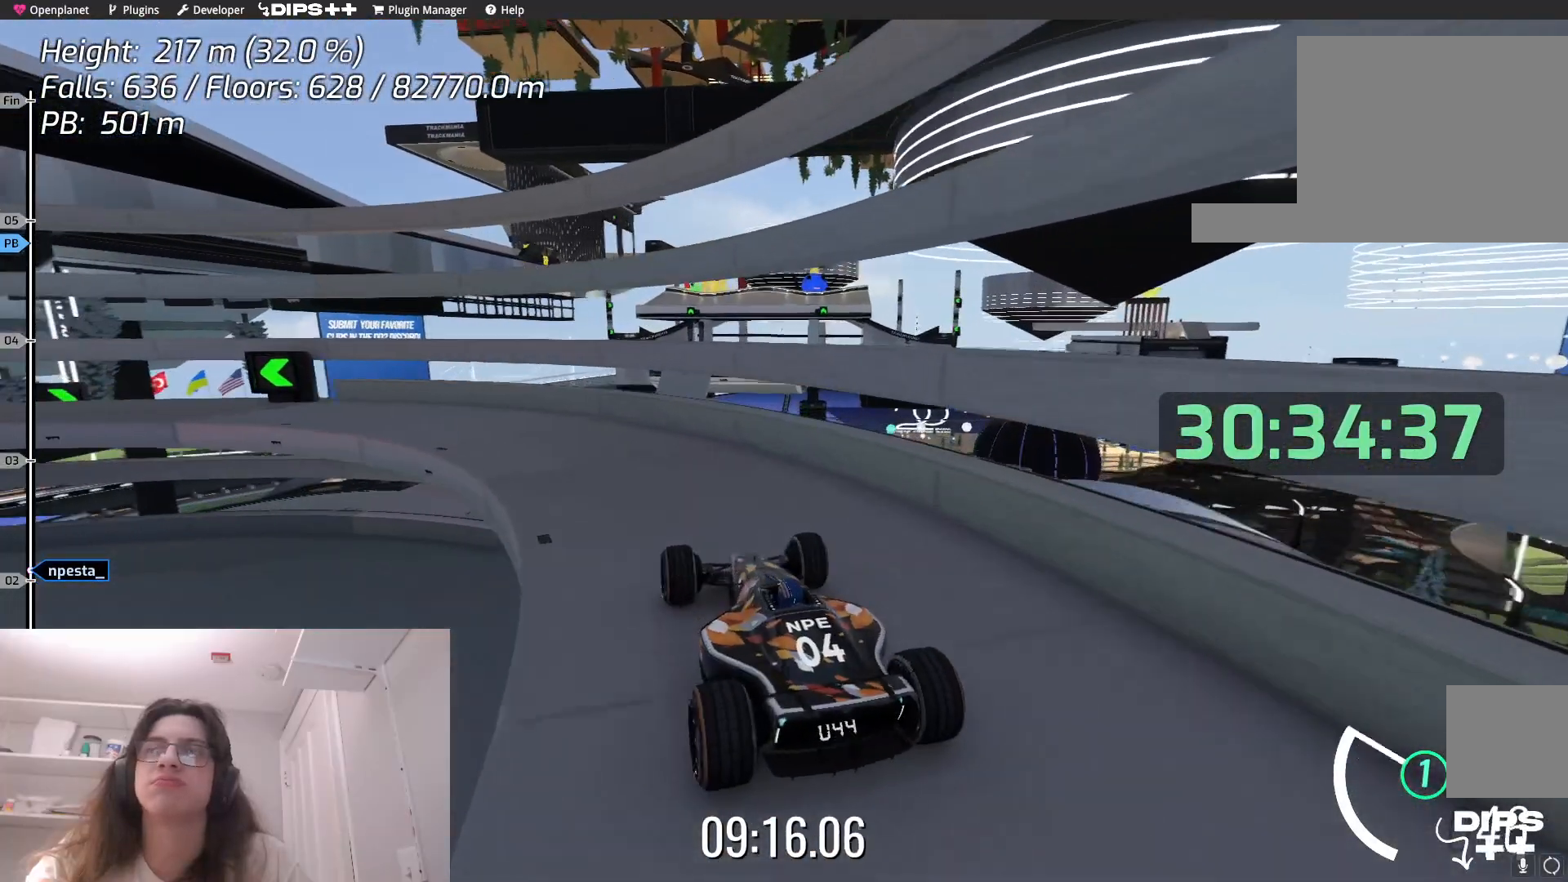
{"keys": ["left"], "events": [[184, "up", "up"], [284, "left", "down"]]}
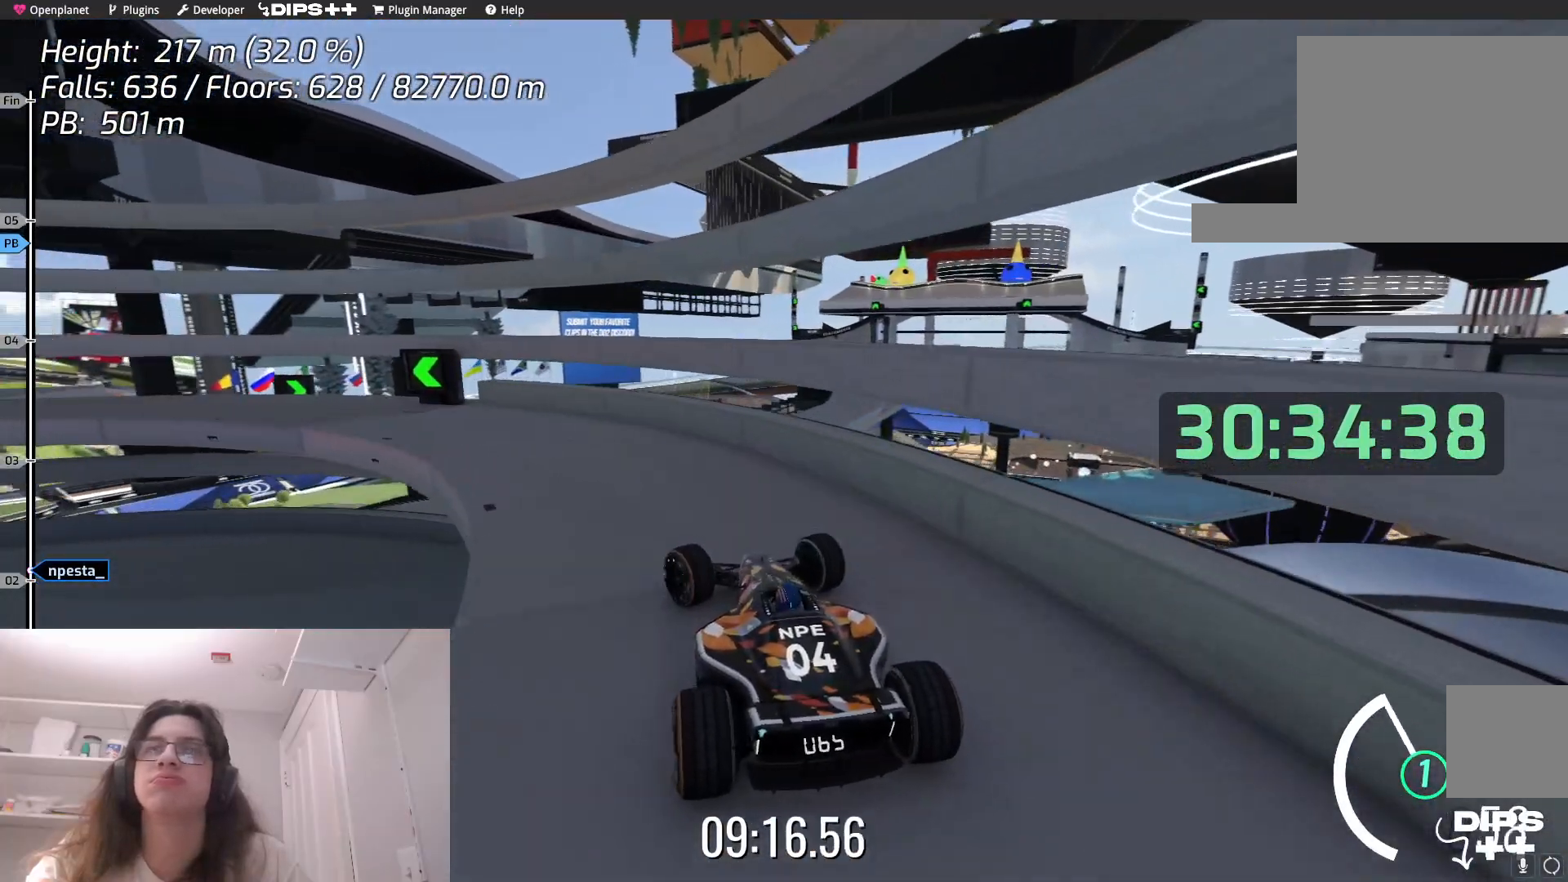
{"keys": ["left"], "events": [[150, "left", "up"], [234, "up", "down"], [400, "up", "up"], [450, "left", "down"]]}
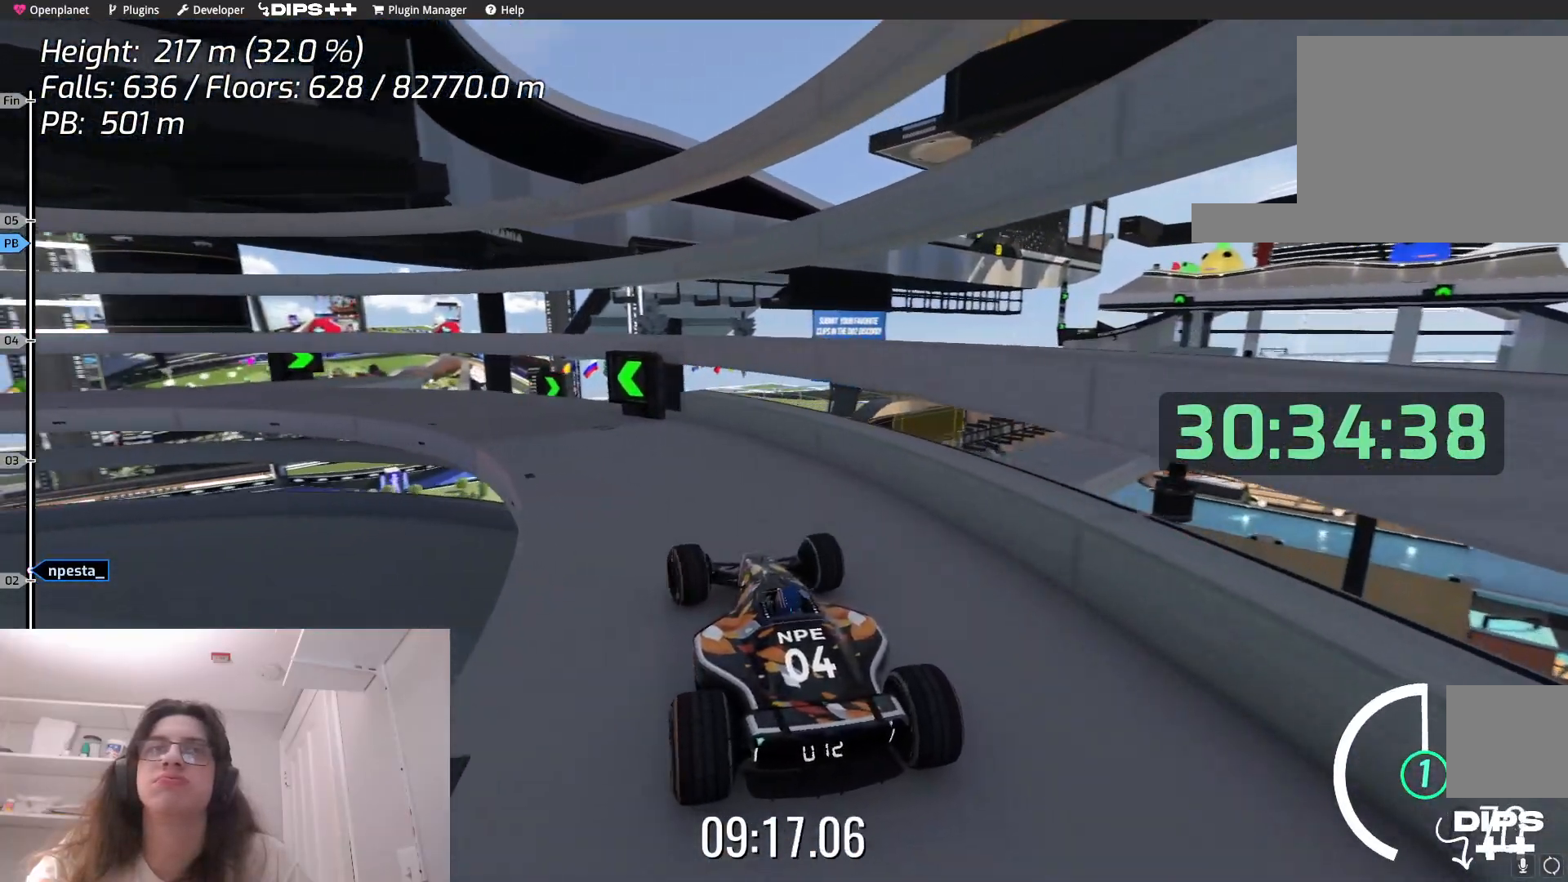
{"keys": ["up"], "events": [[200, "left", "up"], [434, "up", "down"]]}
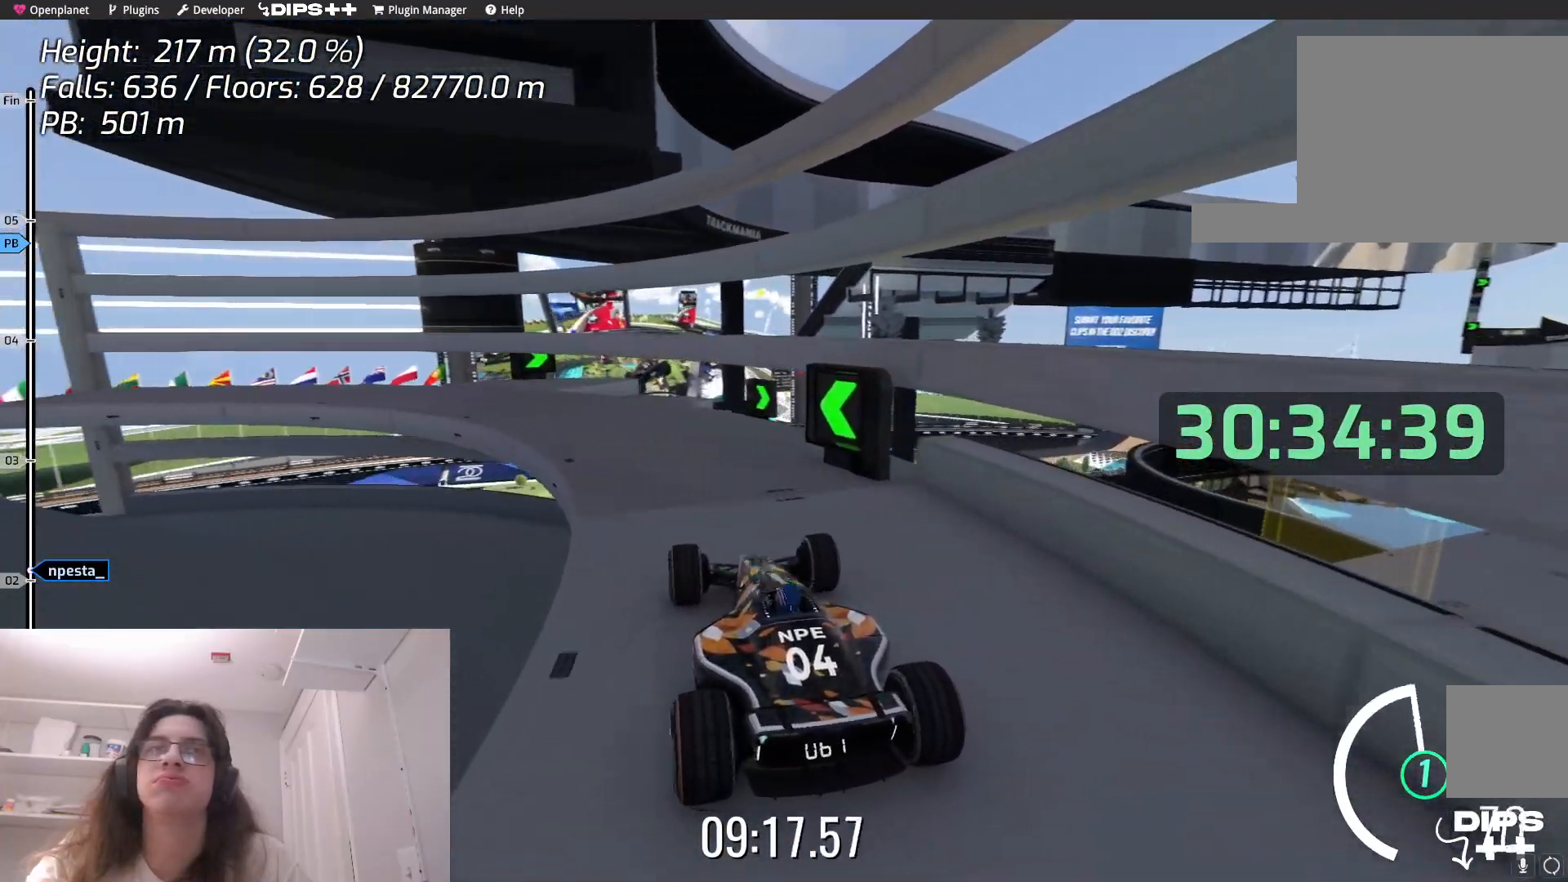
{"keys": [], "events": [[50, "up", "up"], [67, "left", "down"], [367, "left", "up"]]}
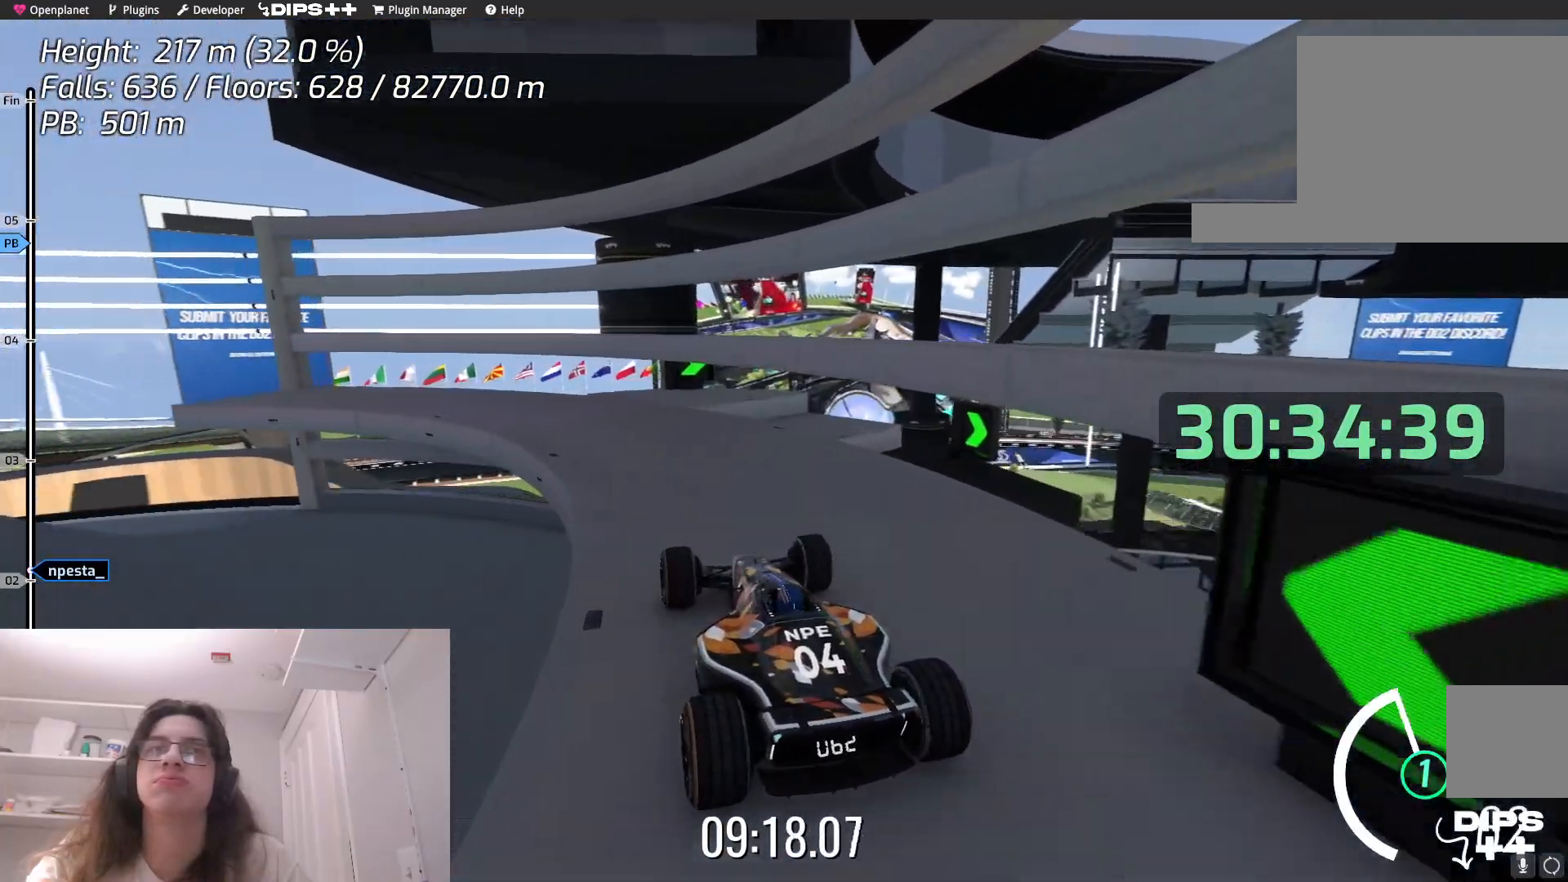
{"keys": [], "events": [[234, "left", "down"], [417, "left", "up"]]}
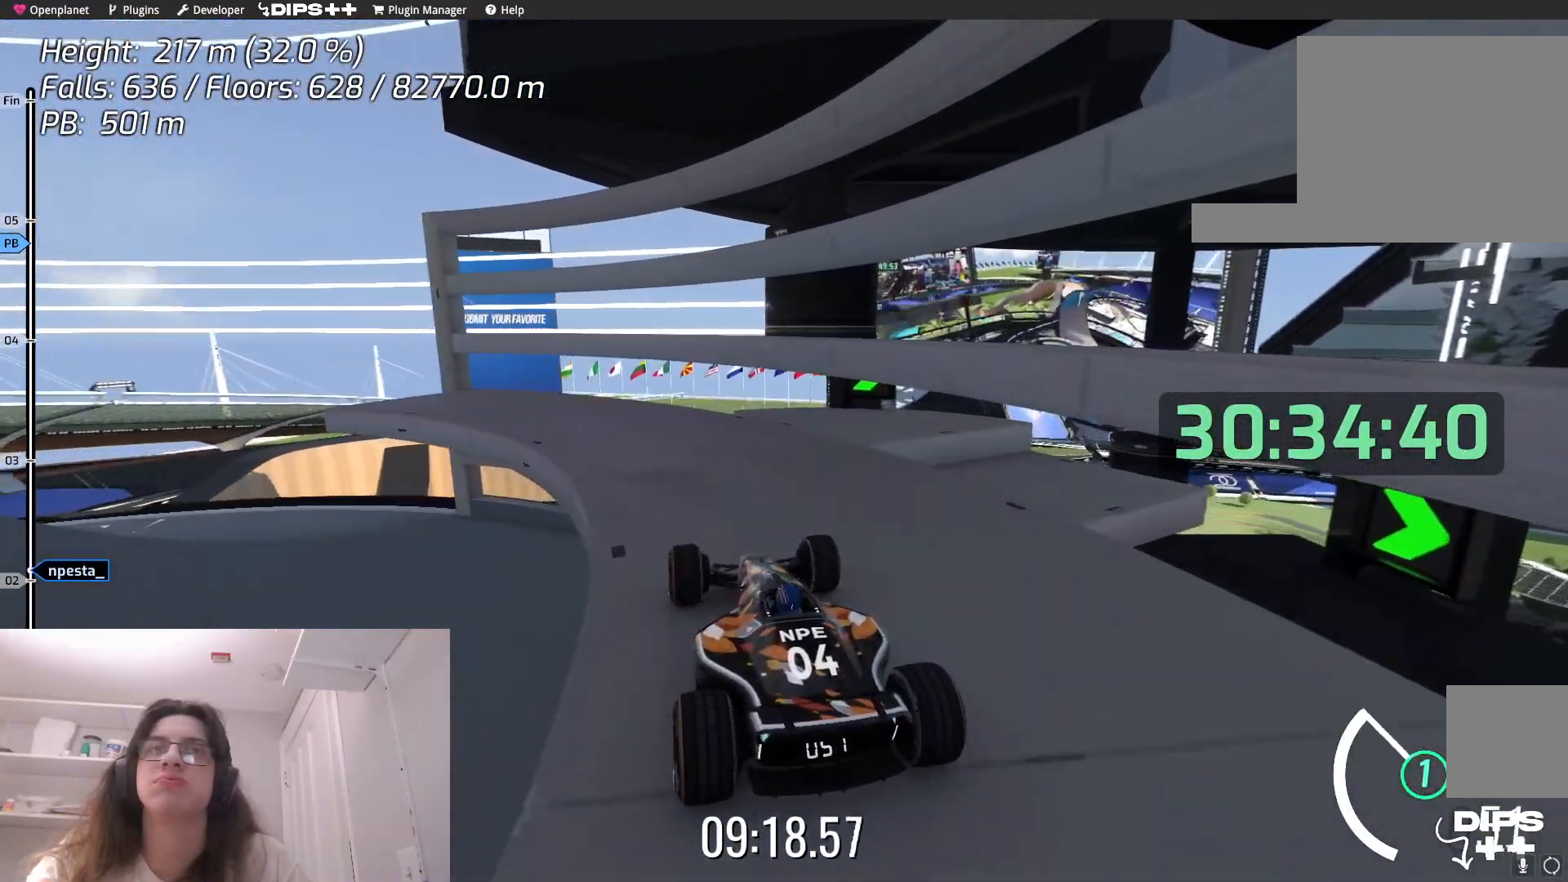
{"keys": ["right"], "events": [[234, "right", "down"]]}
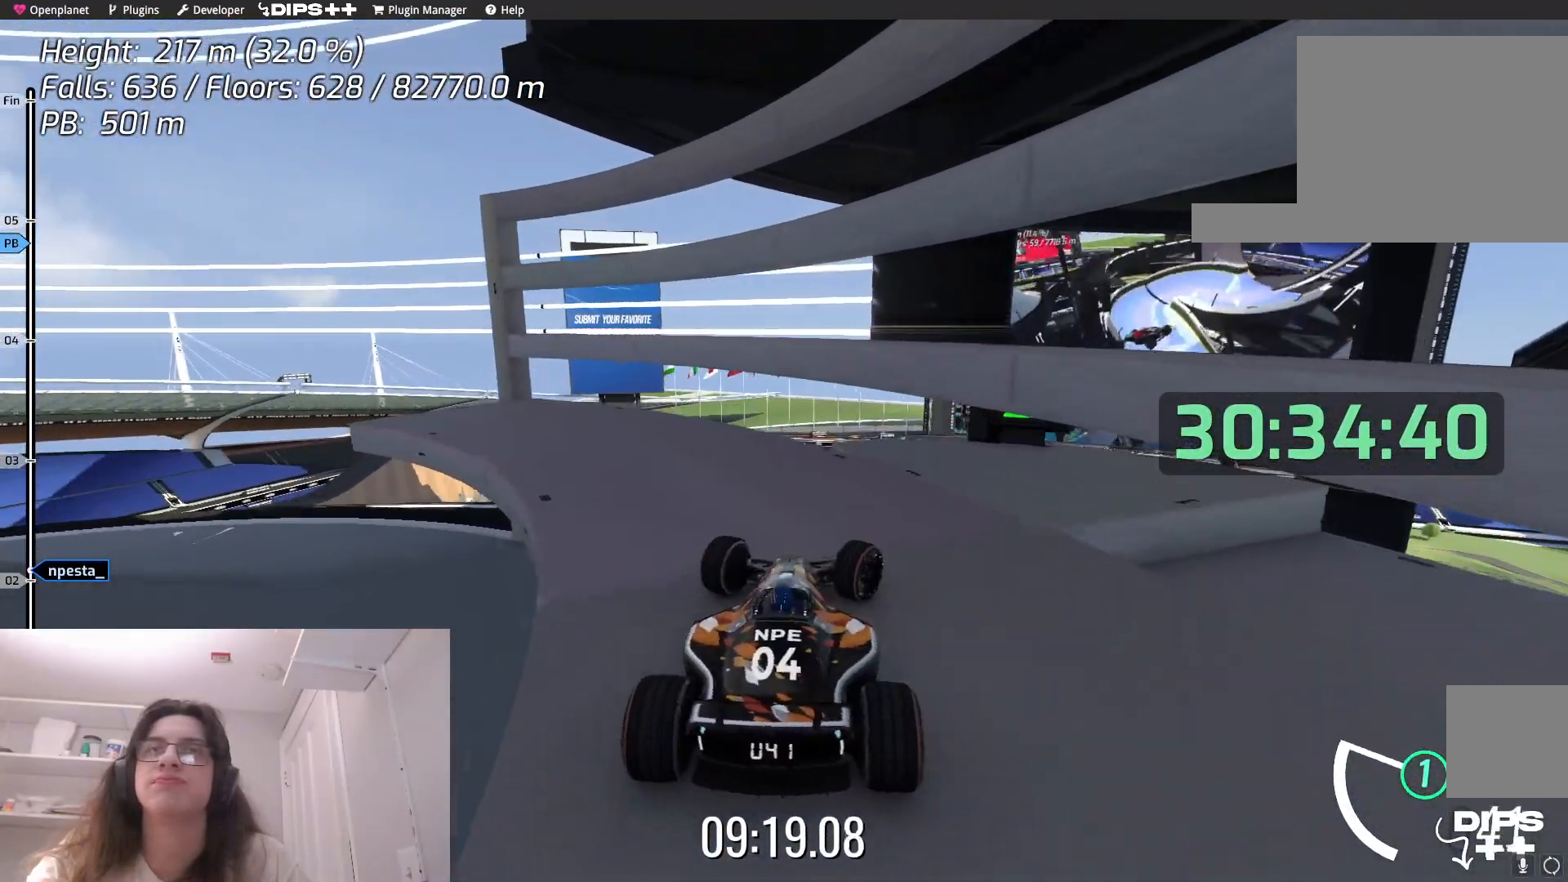
{"keys": ["right"], "events": []}
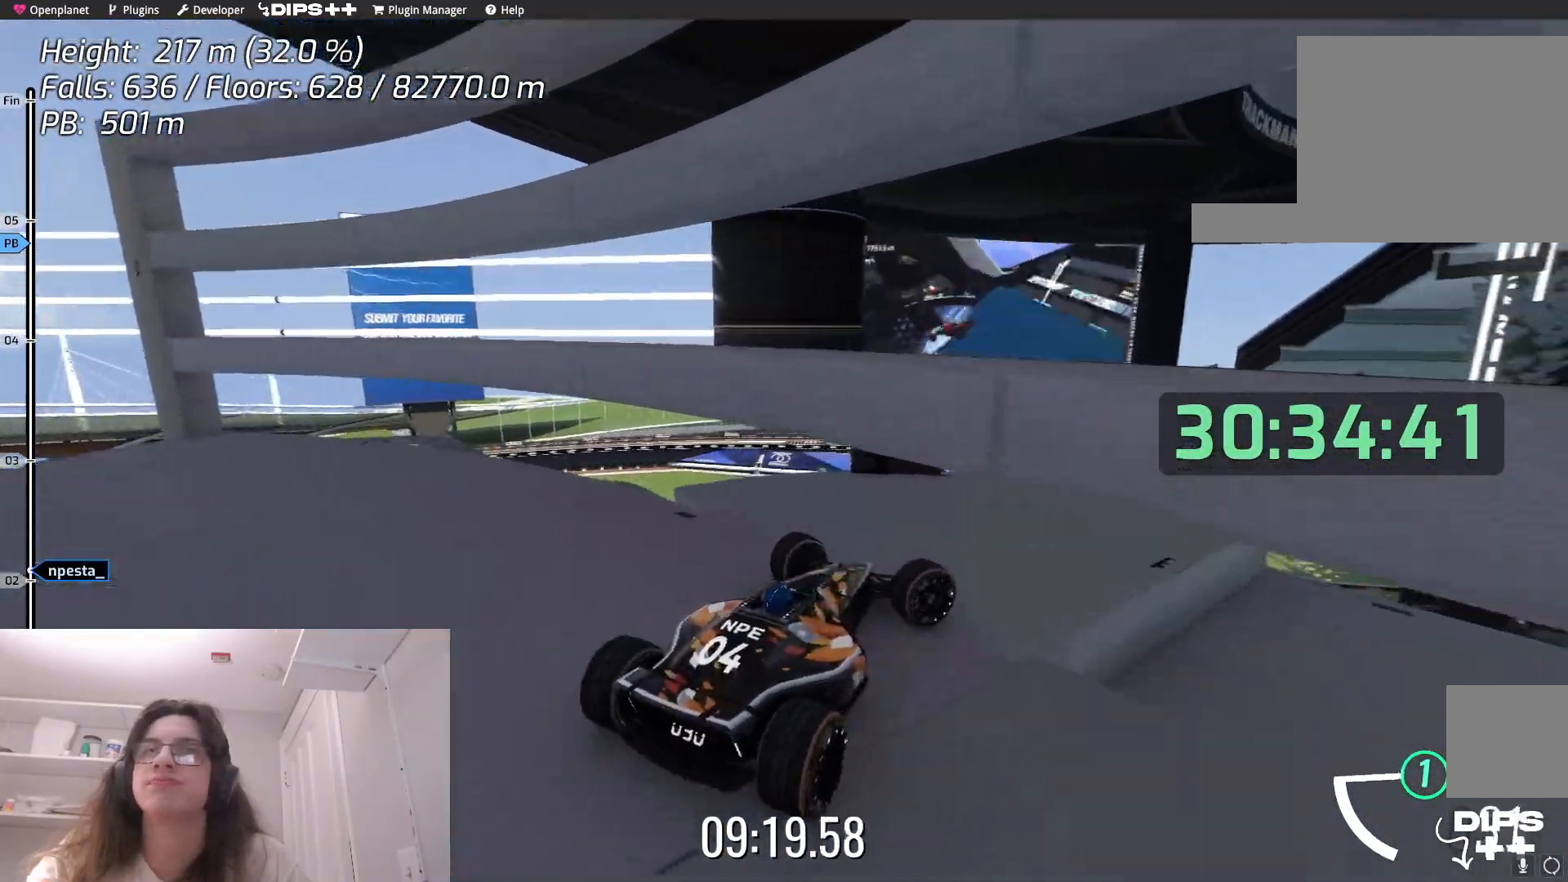
{"keys": ["right"], "events": []}
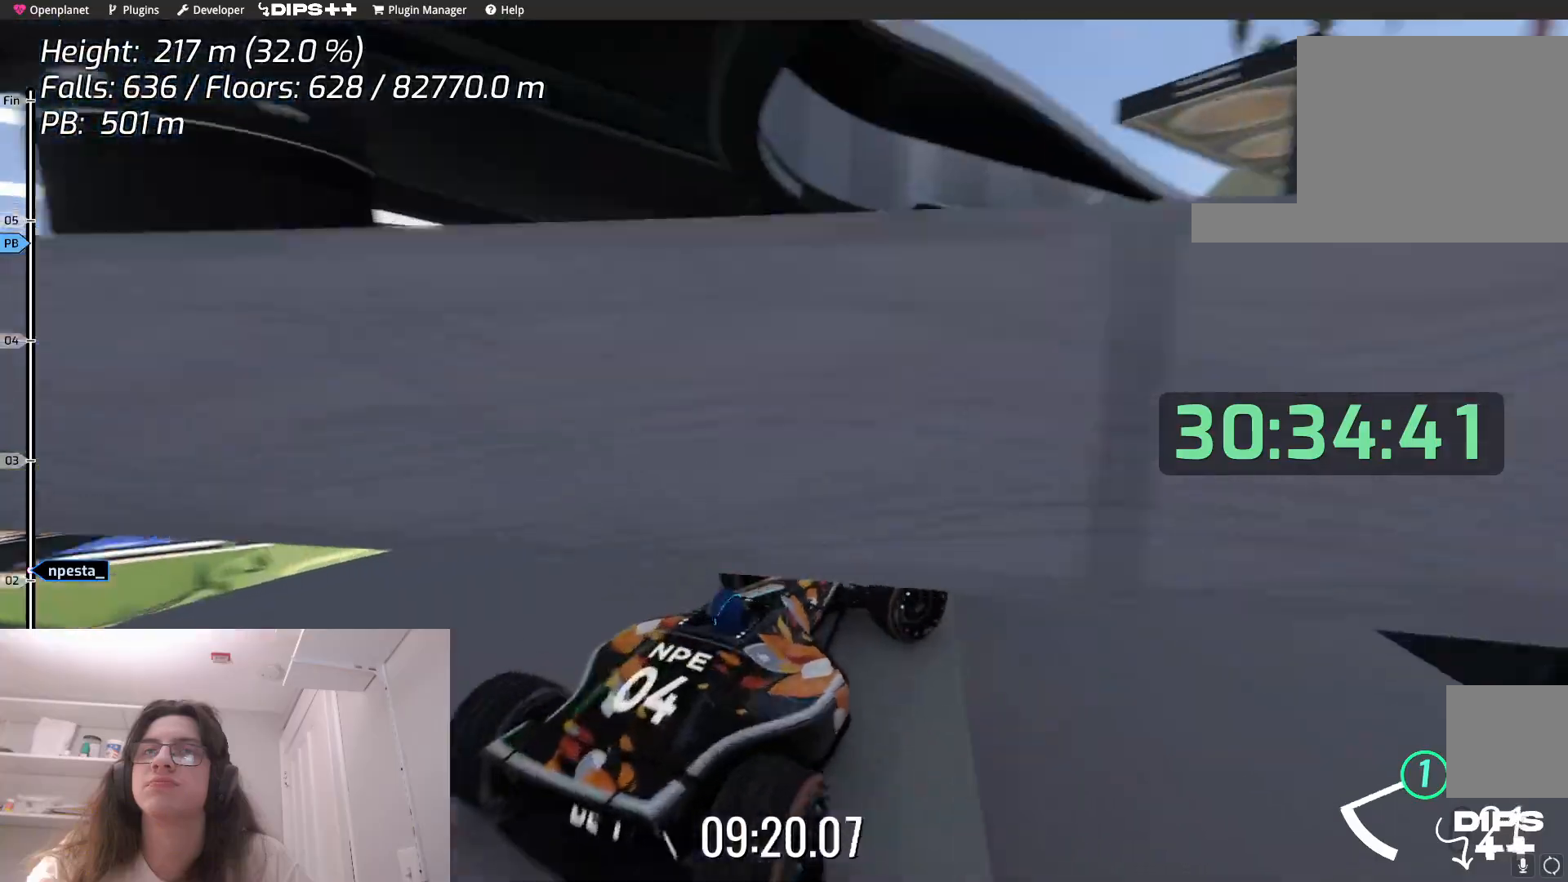
{"keys": ["right"], "events": []}
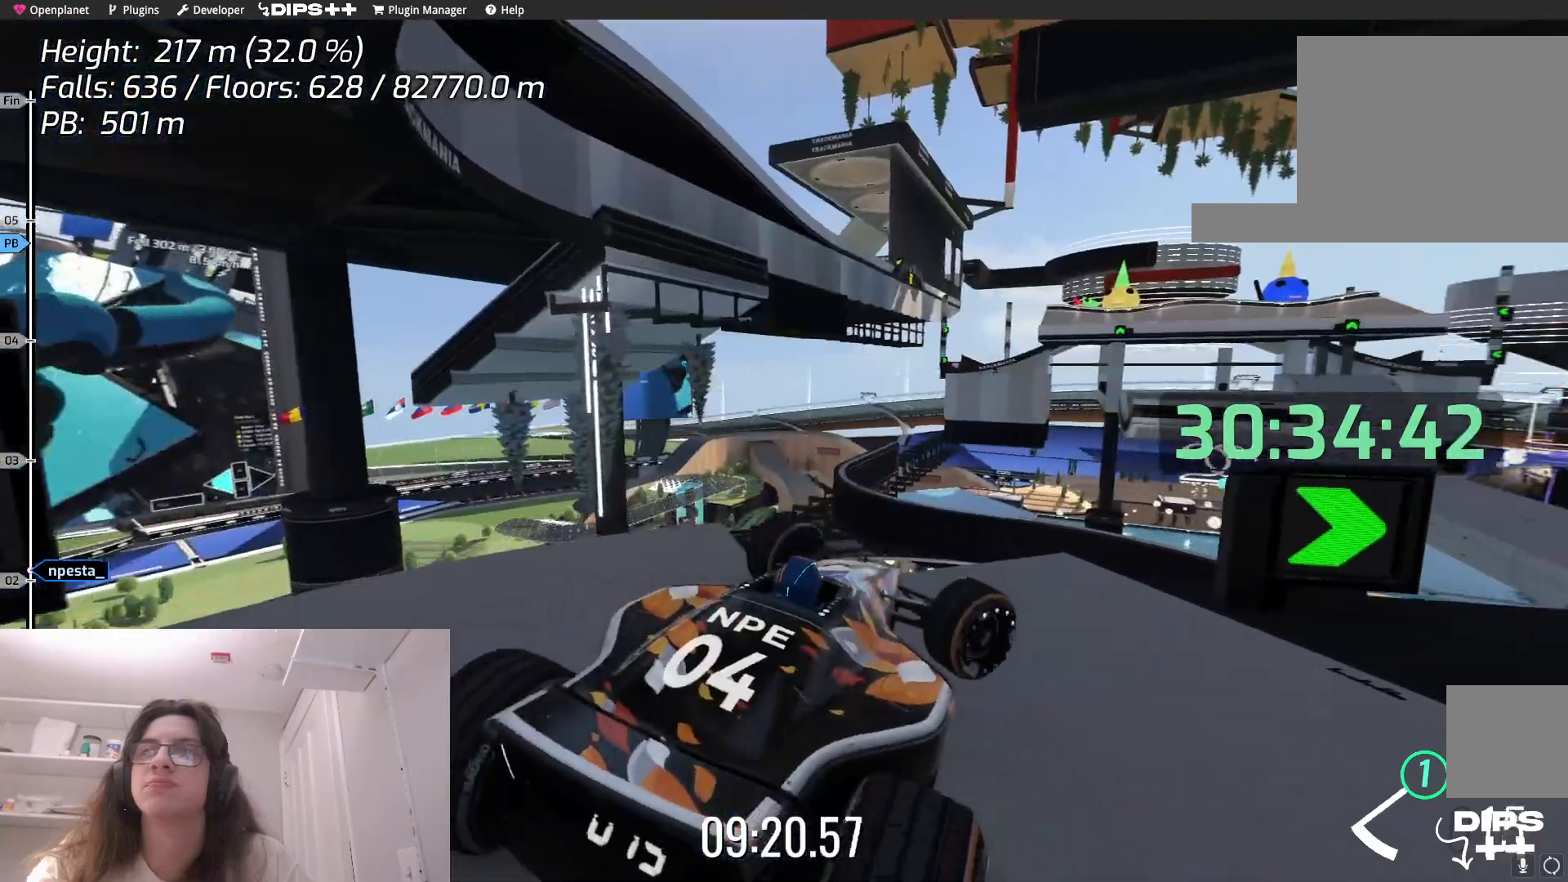
{"keys": ["right"], "events": []}